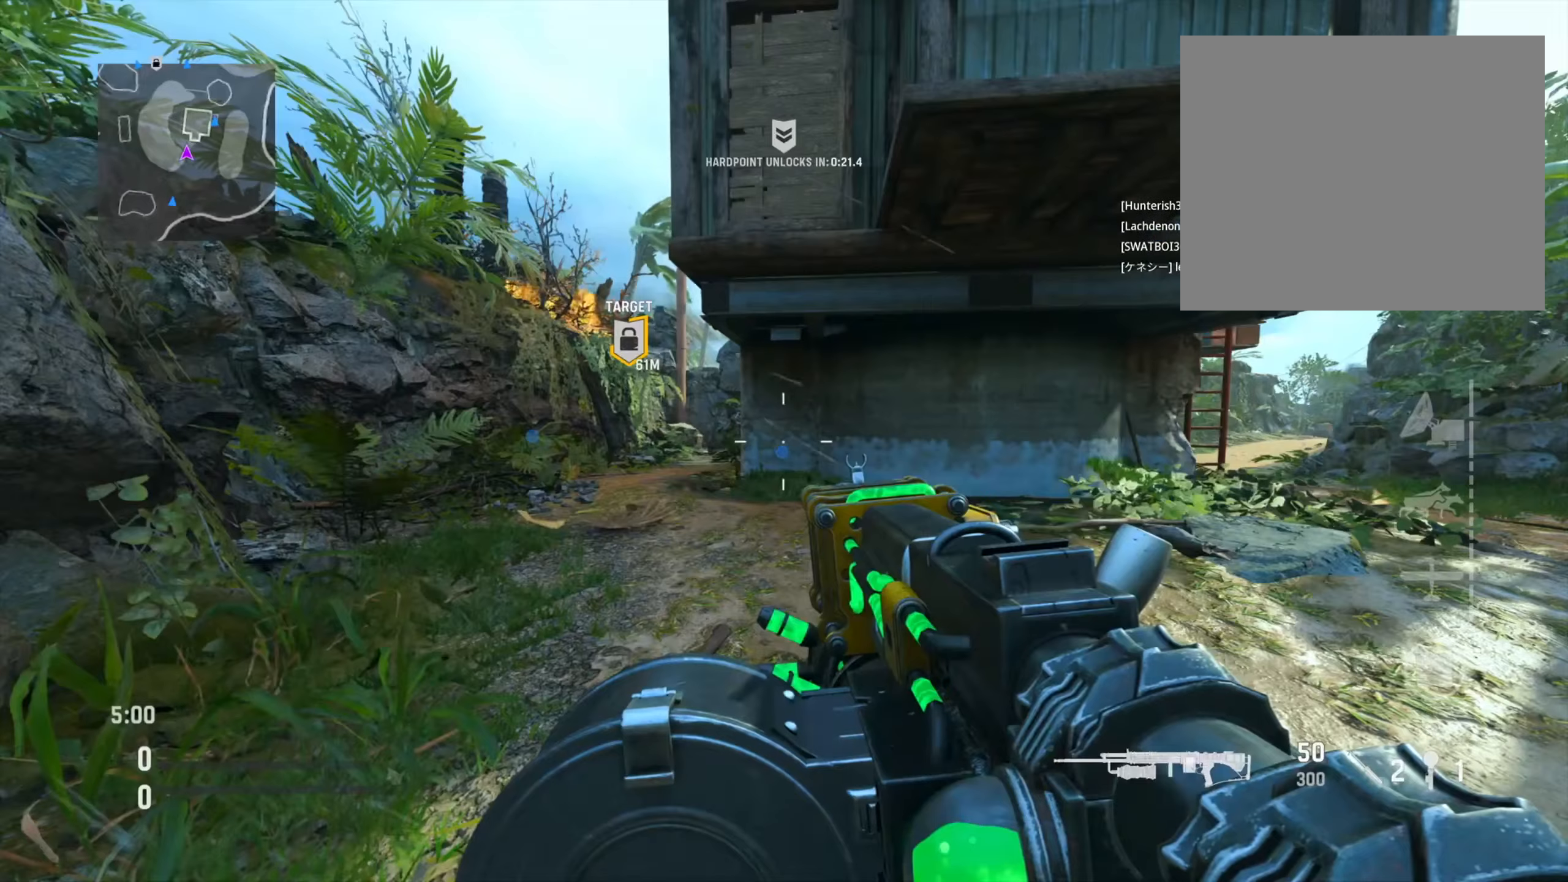
Gameplay with a controller (PlayStation layout); each line is a JSON object with the inputs held at the frame after it. "events" lists button and stick changes between this image and that frame as [ms after this image, input, new state], when the widget could be followed in between.
{"buttons": [], "left_stick": "up", "right_stick": "center", "events": [[350, "left_stick", "up"]]}
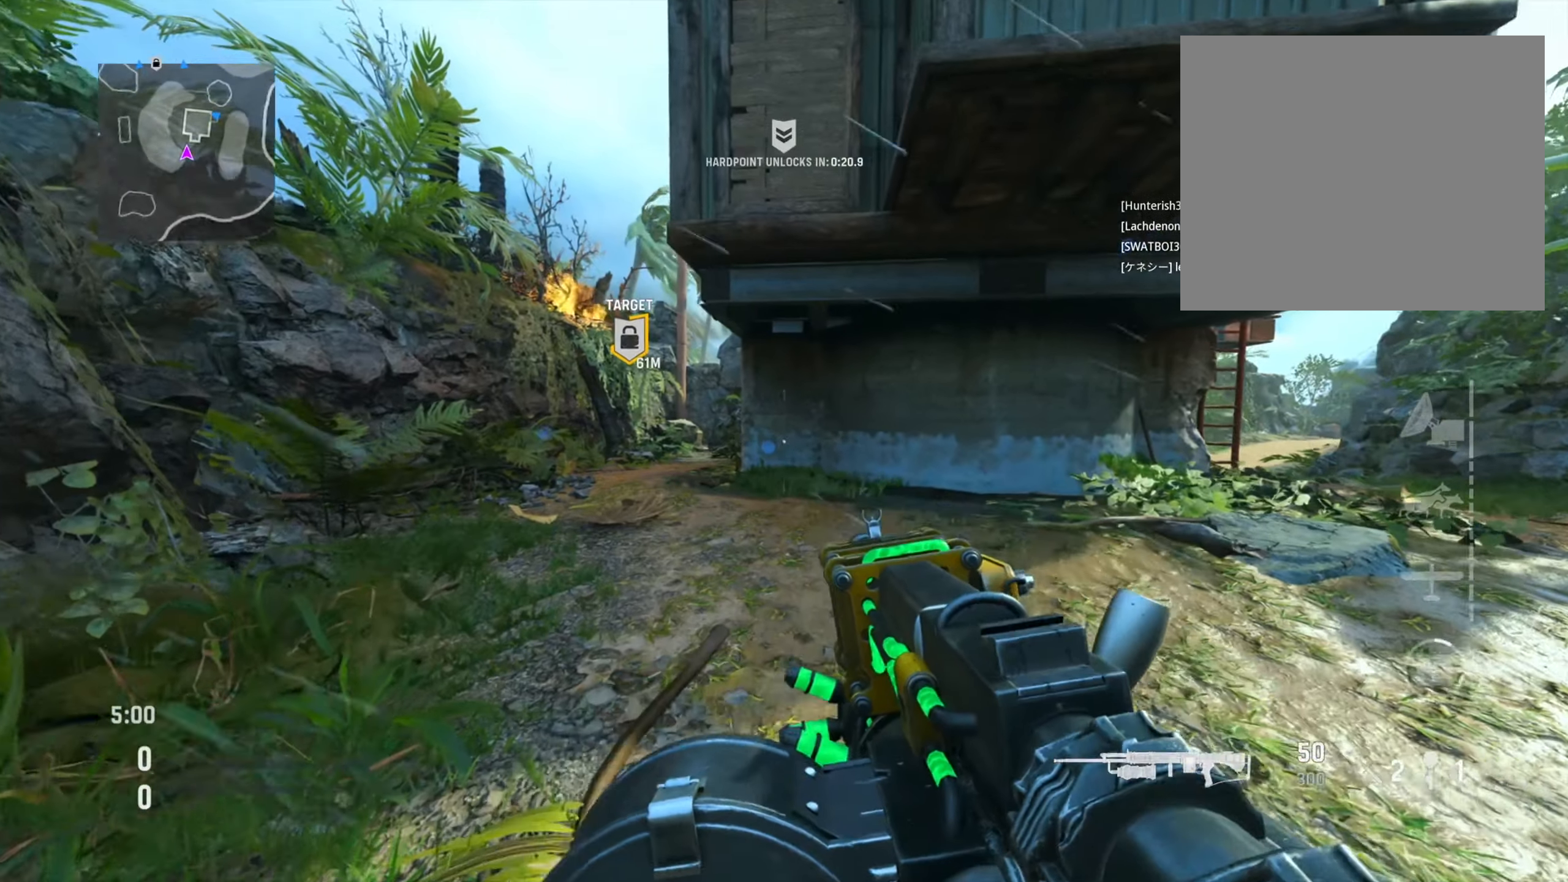
{"buttons": [], "left_stick": "up-left", "right_stick": "center", "events": [[317, "TRIANGLE", "down"], [383, "left_stick", "up-left"], [450, "TRIANGLE", "up"]]}
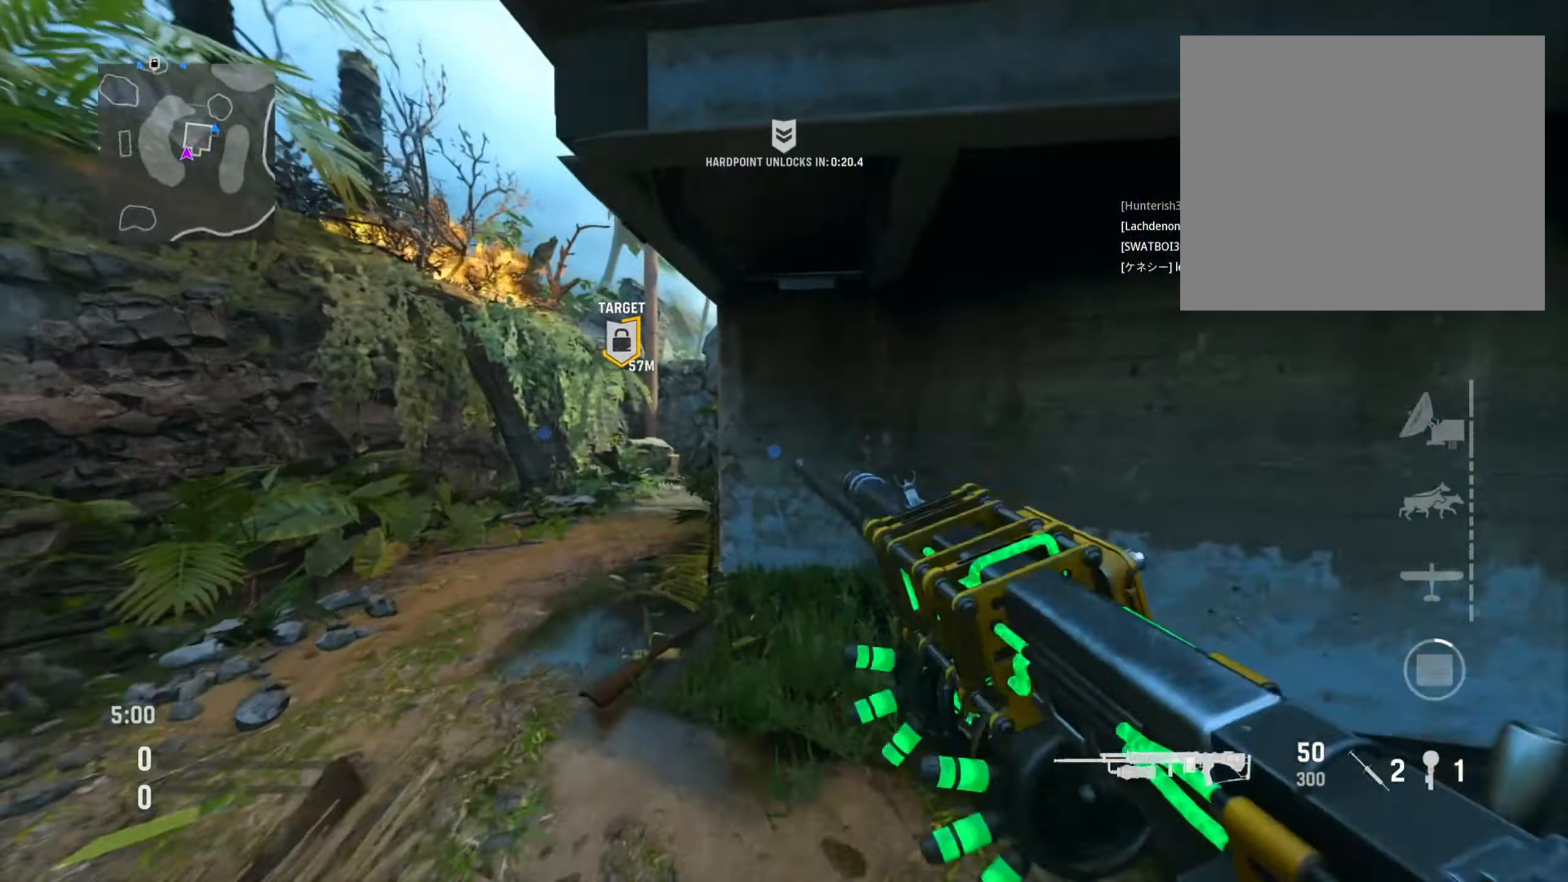
{"buttons": [], "left_stick": "up", "right_stick": "center", "events": [[33, "TRIANGLE", "down"], [50, "left_stick", "left"], [134, "TRIANGLE", "up"], [167, "left_stick", "up-left"], [267, "left_stick", "up"]]}
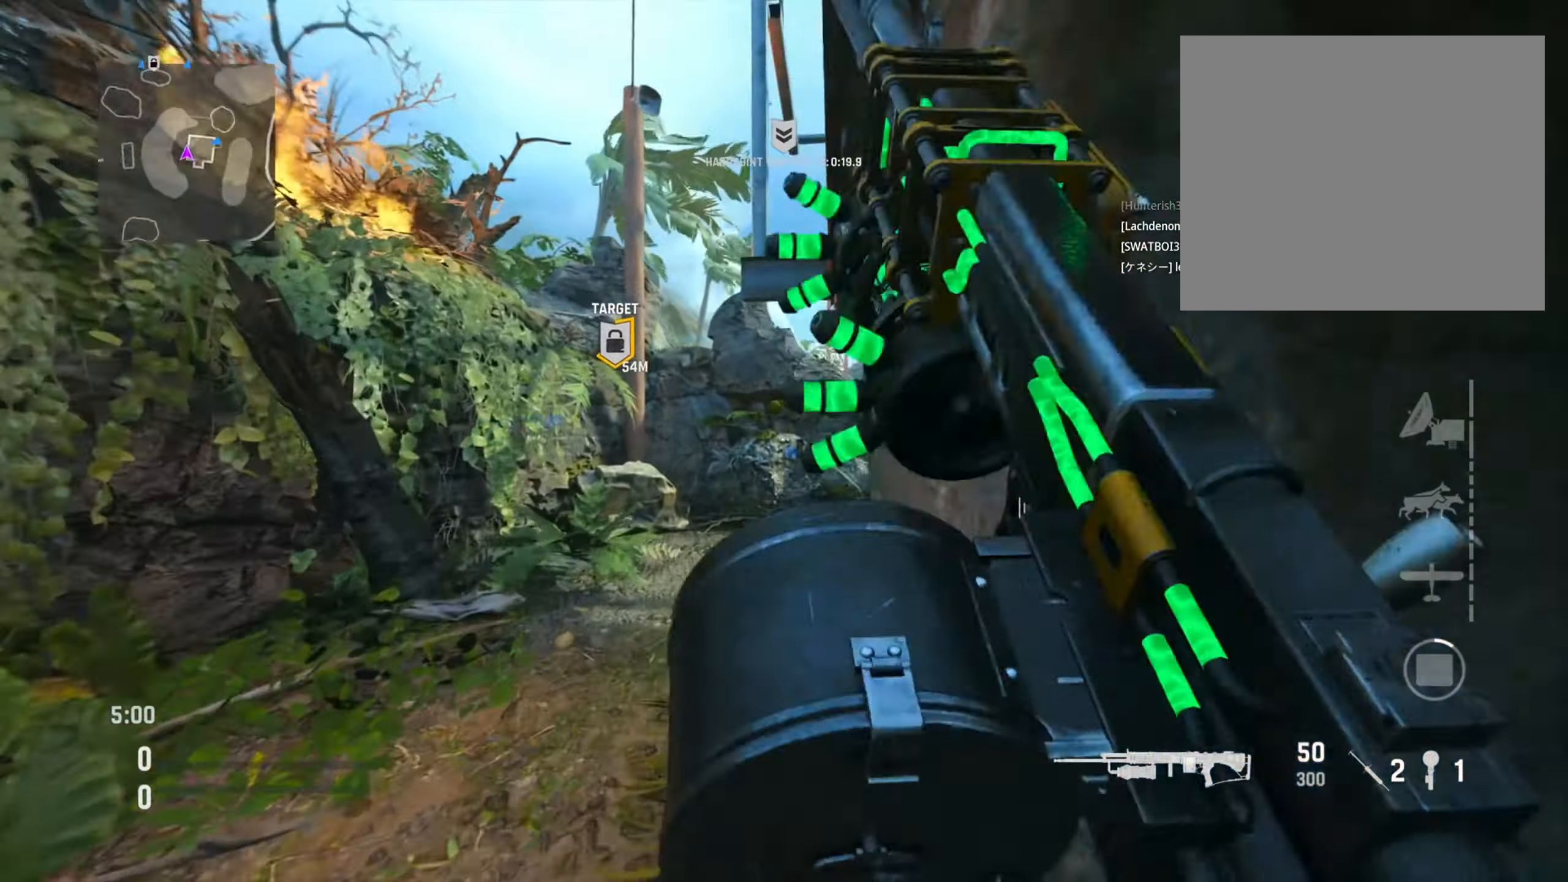
{"buttons": [], "left_stick": "up-right", "right_stick": "center", "events": [[66, "left_stick", "up-right"]]}
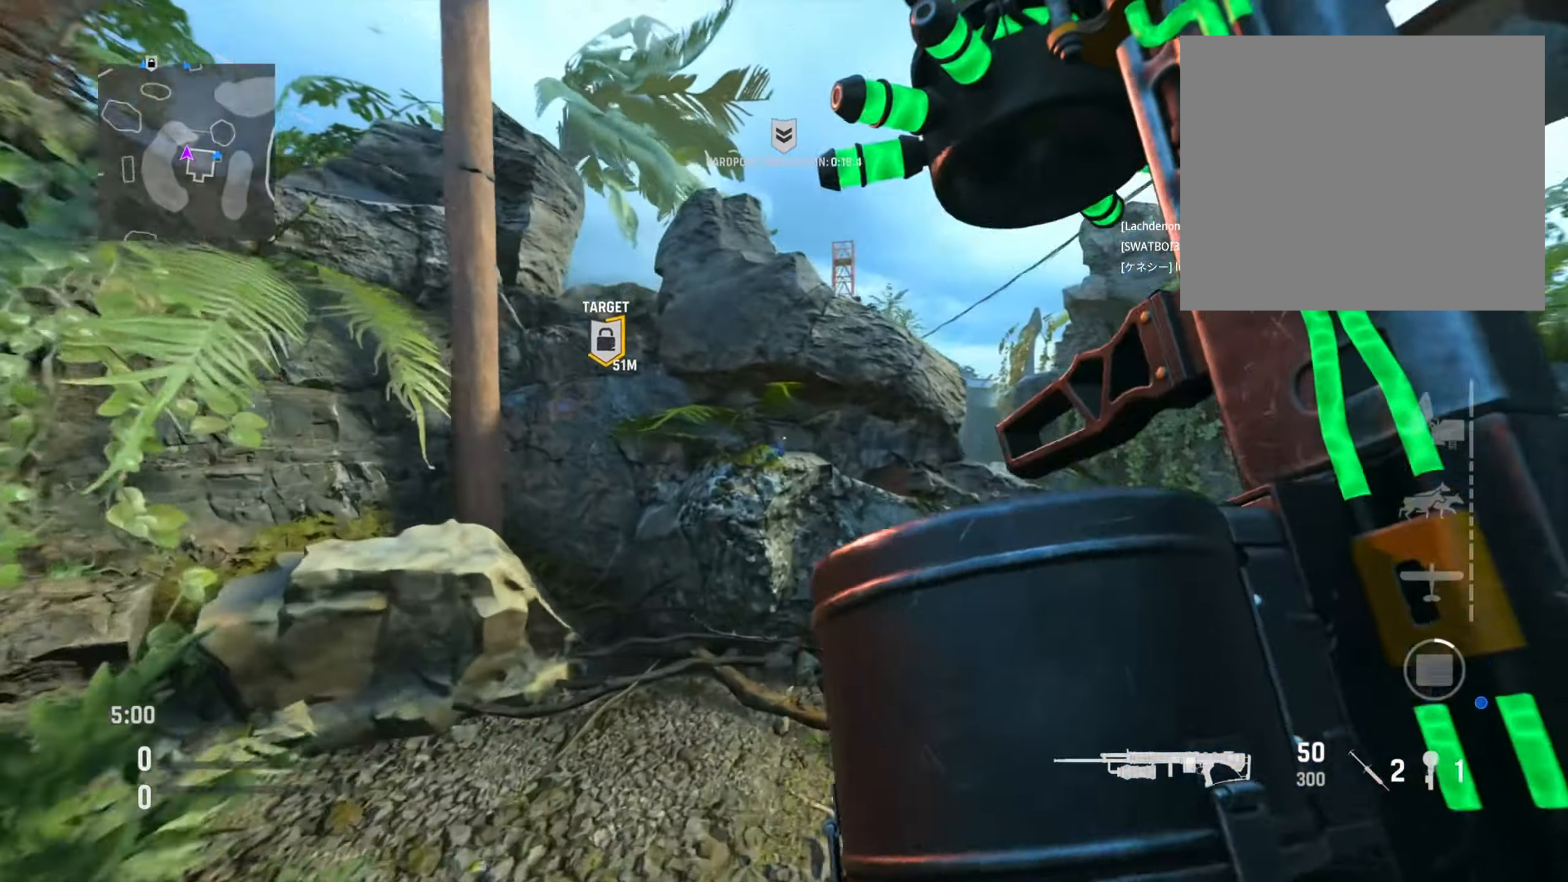
{"buttons": [], "left_stick": "right", "right_stick": "center", "events": [[117, "left_stick", "right"]]}
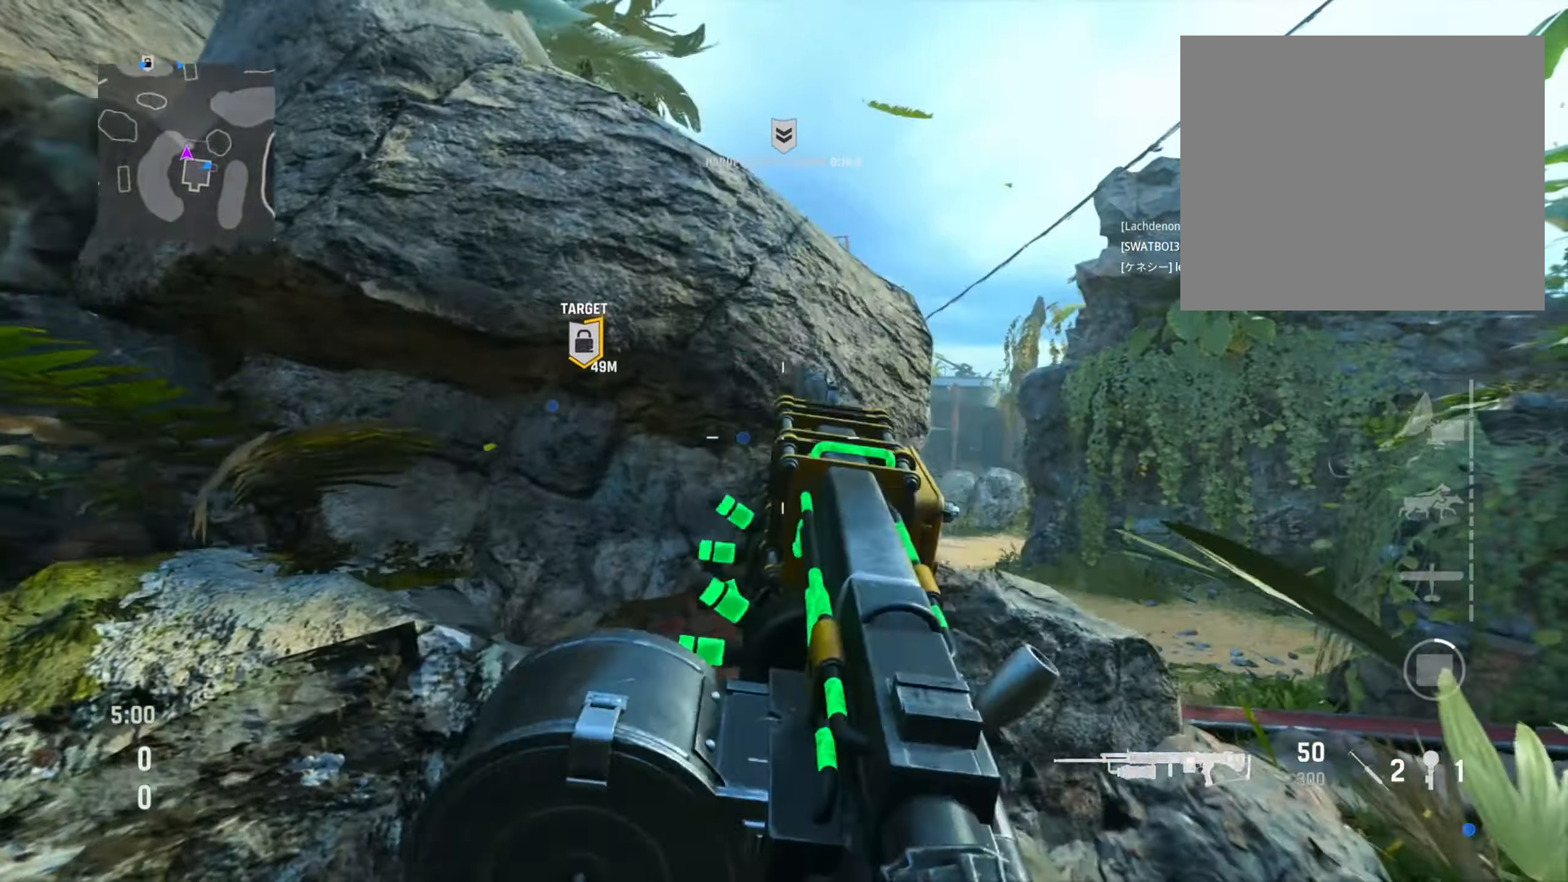
{"buttons": [], "left_stick": "up-left", "right_stick": "center", "events": [[150, "TRIANGLE", "down"], [250, "left_stick", "up"], [267, "TRIANGLE", "up"], [317, "left_stick", "up-left"], [350, "TRIANGLE", "down"], [433, "TRIANGLE", "up"]]}
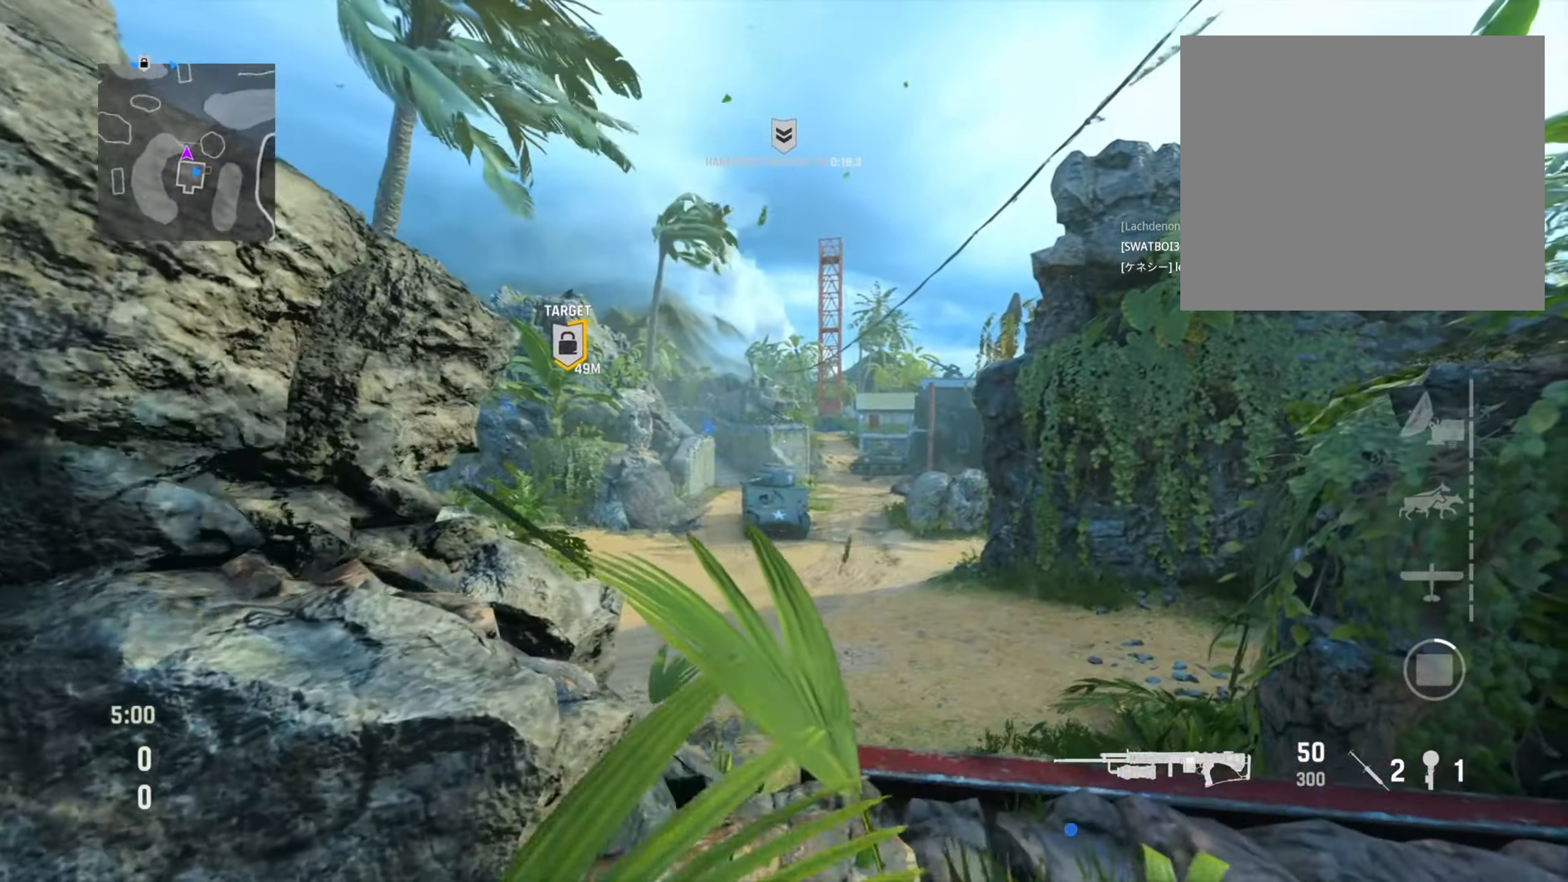
{"buttons": ["R3"], "left_stick": "up-left", "right_stick": "down-right", "events": [[167, "right_stick", "left"], [350, "right_stick", "right"], [384, "R3", "down"], [434, "right_stick", "down-right"]]}
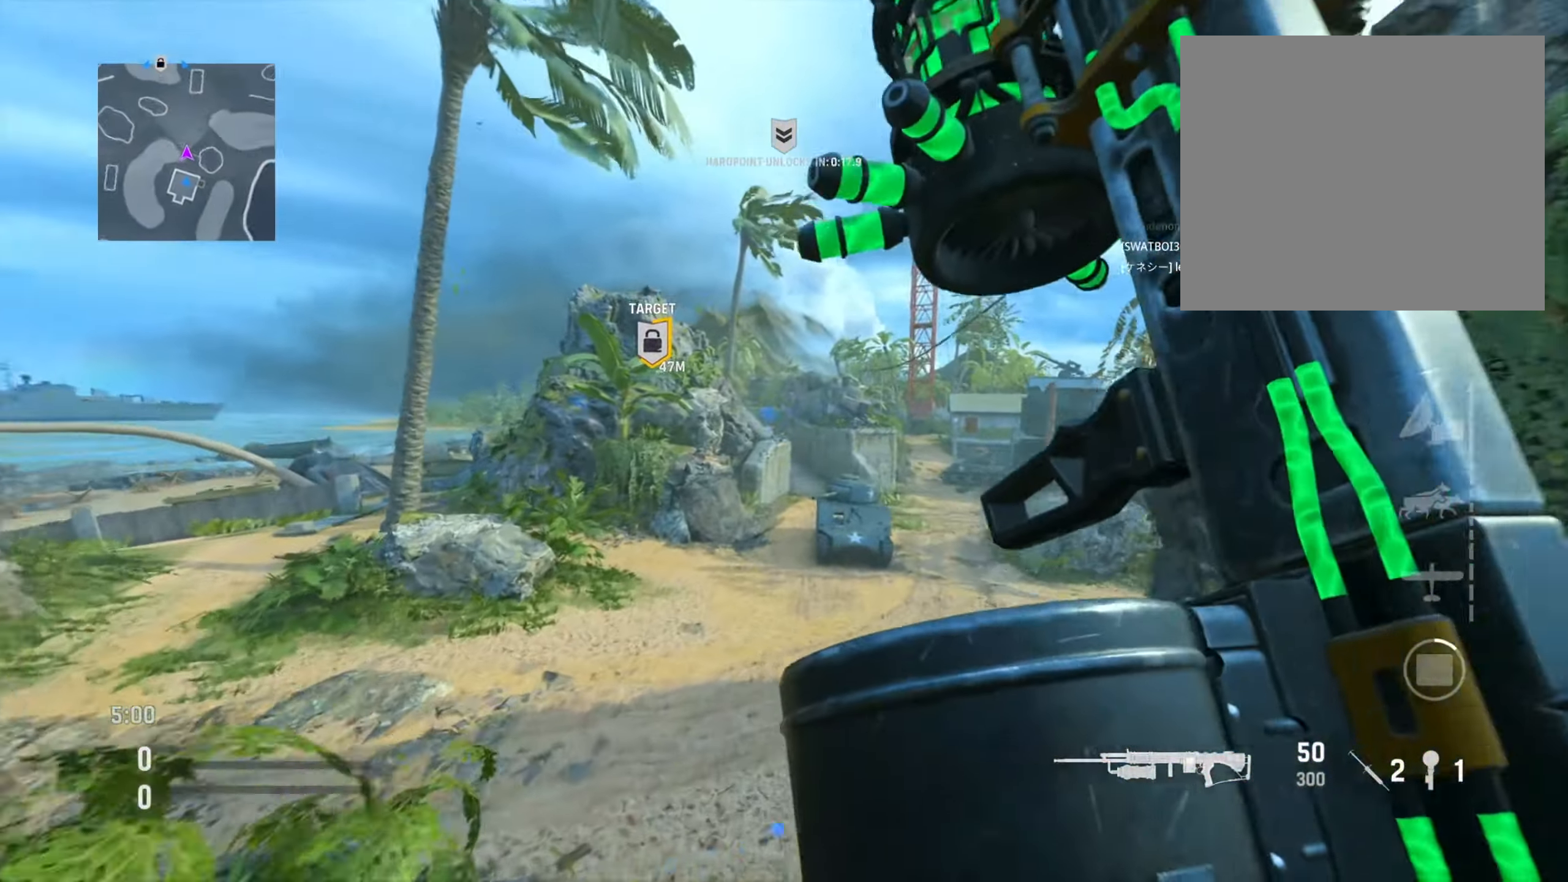
{"buttons": [], "left_stick": "up-left", "right_stick": "center", "events": [[33, "R3", "up"], [33, "right_stick", "center"], [50, "left_stick", "left"], [133, "CIRCLE", "down"], [300, "CIRCLE", "up"], [367, "left_stick", "up-left"]]}
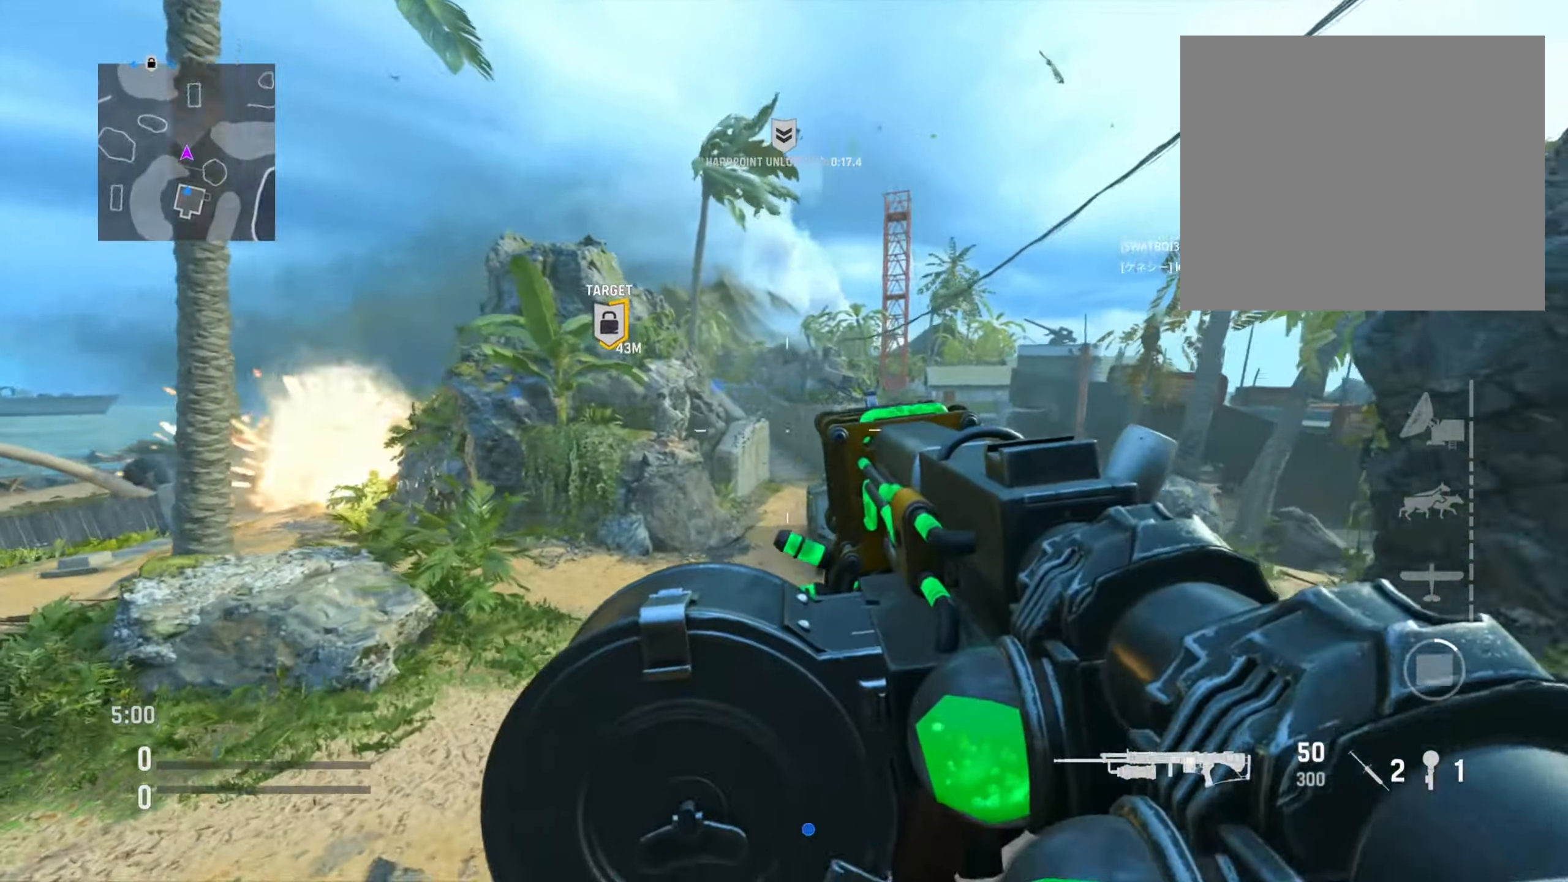
{"buttons": ["CIRCLE", "R3"], "left_stick": "up-left", "right_stick": "center", "events": [[334, "CIRCLE", "down"], [384, "R3", "down"]]}
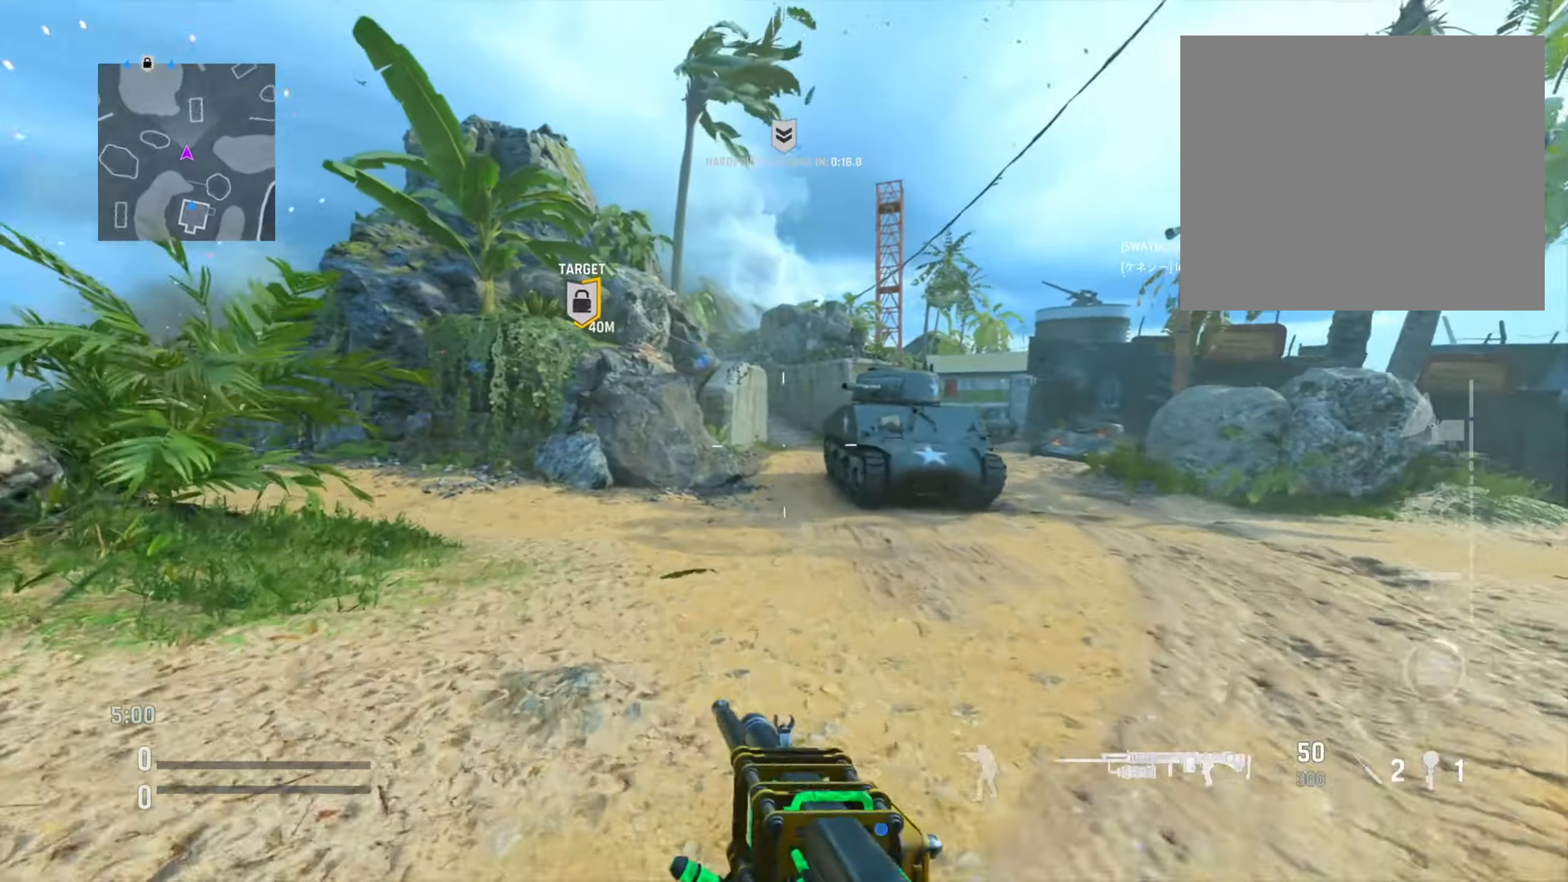
{"buttons": [], "left_stick": "up", "right_stick": "center", "events": [[17, "R3", "up"], [33, "CIRCLE", "up"], [50, "left_stick", "up"]]}
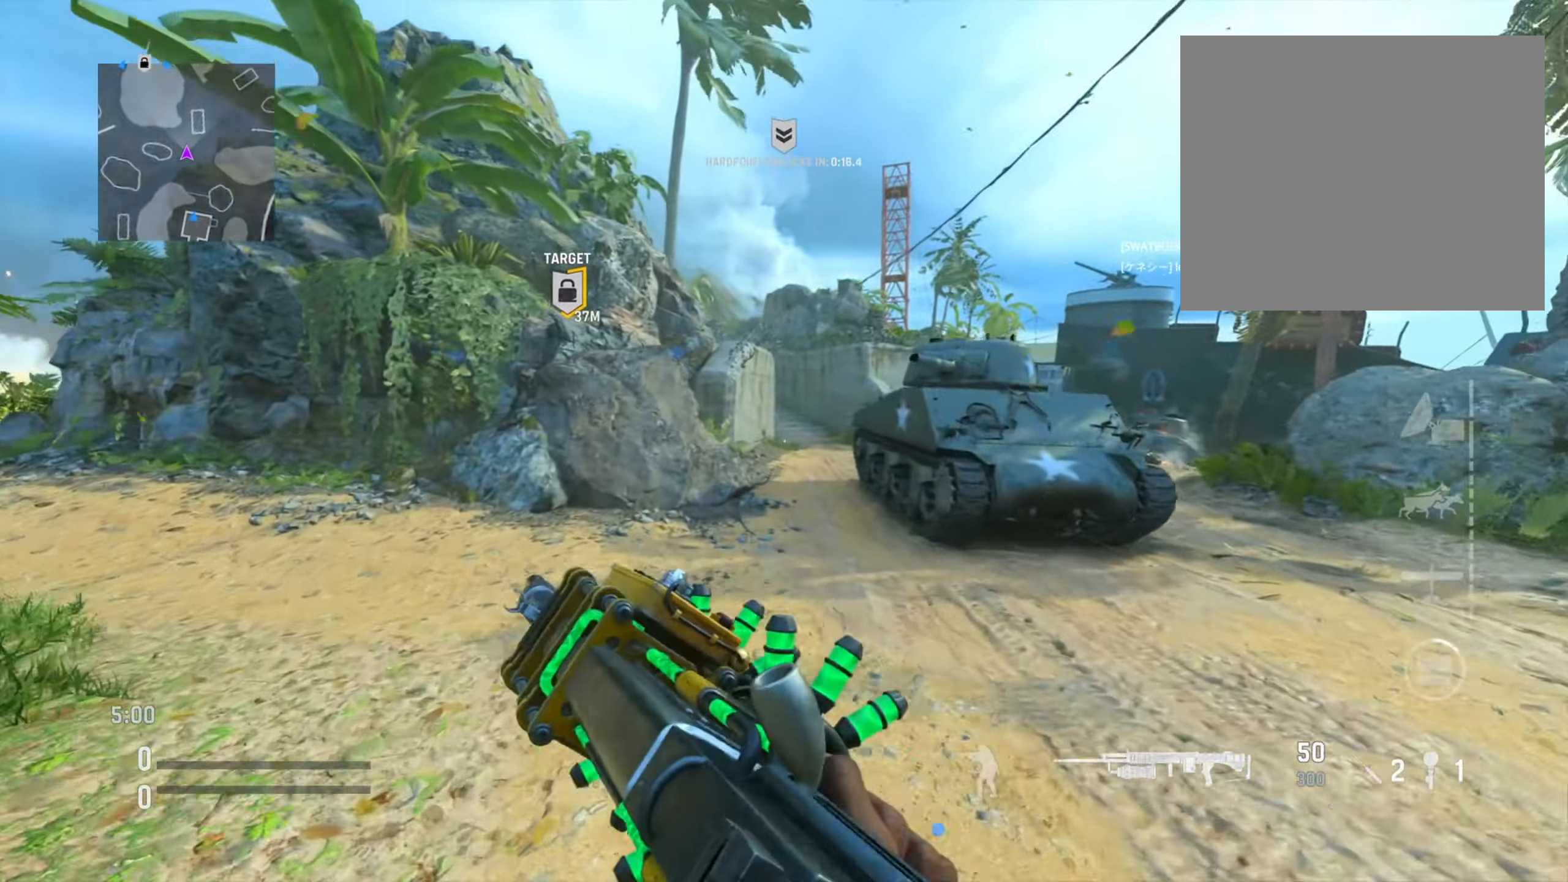
{"buttons": [], "left_stick": "up", "right_stick": "center", "events": [[84, "TRIANGLE", "down"], [184, "TRIANGLE", "up"]]}
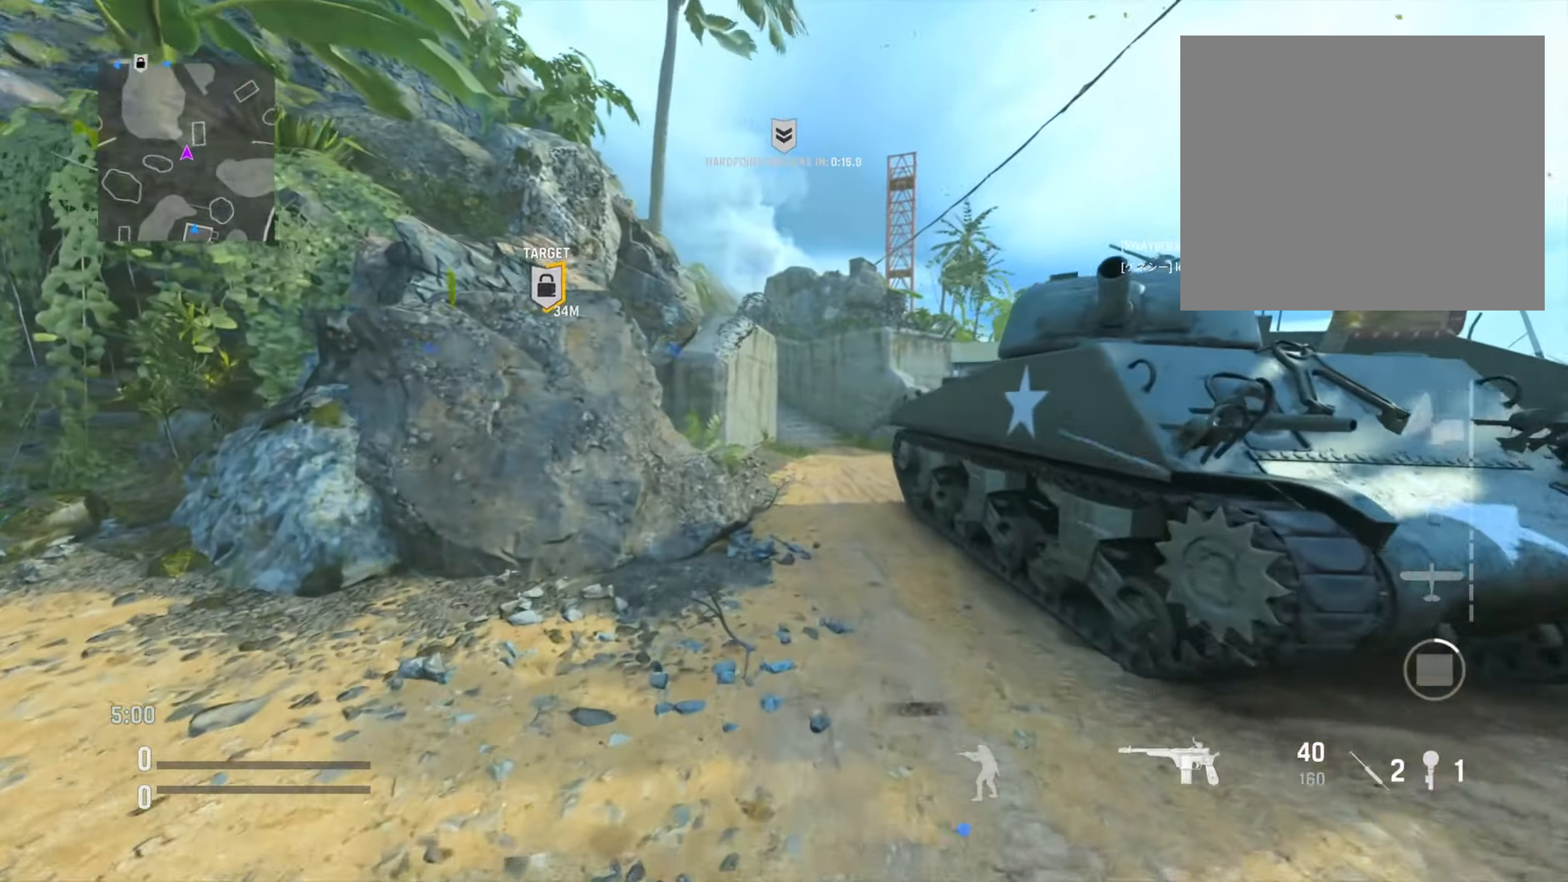
{"buttons": [], "left_stick": "up", "right_stick": "center", "events": [[183, "TRIANGLE", "down"], [317, "TRIANGLE", "up"]]}
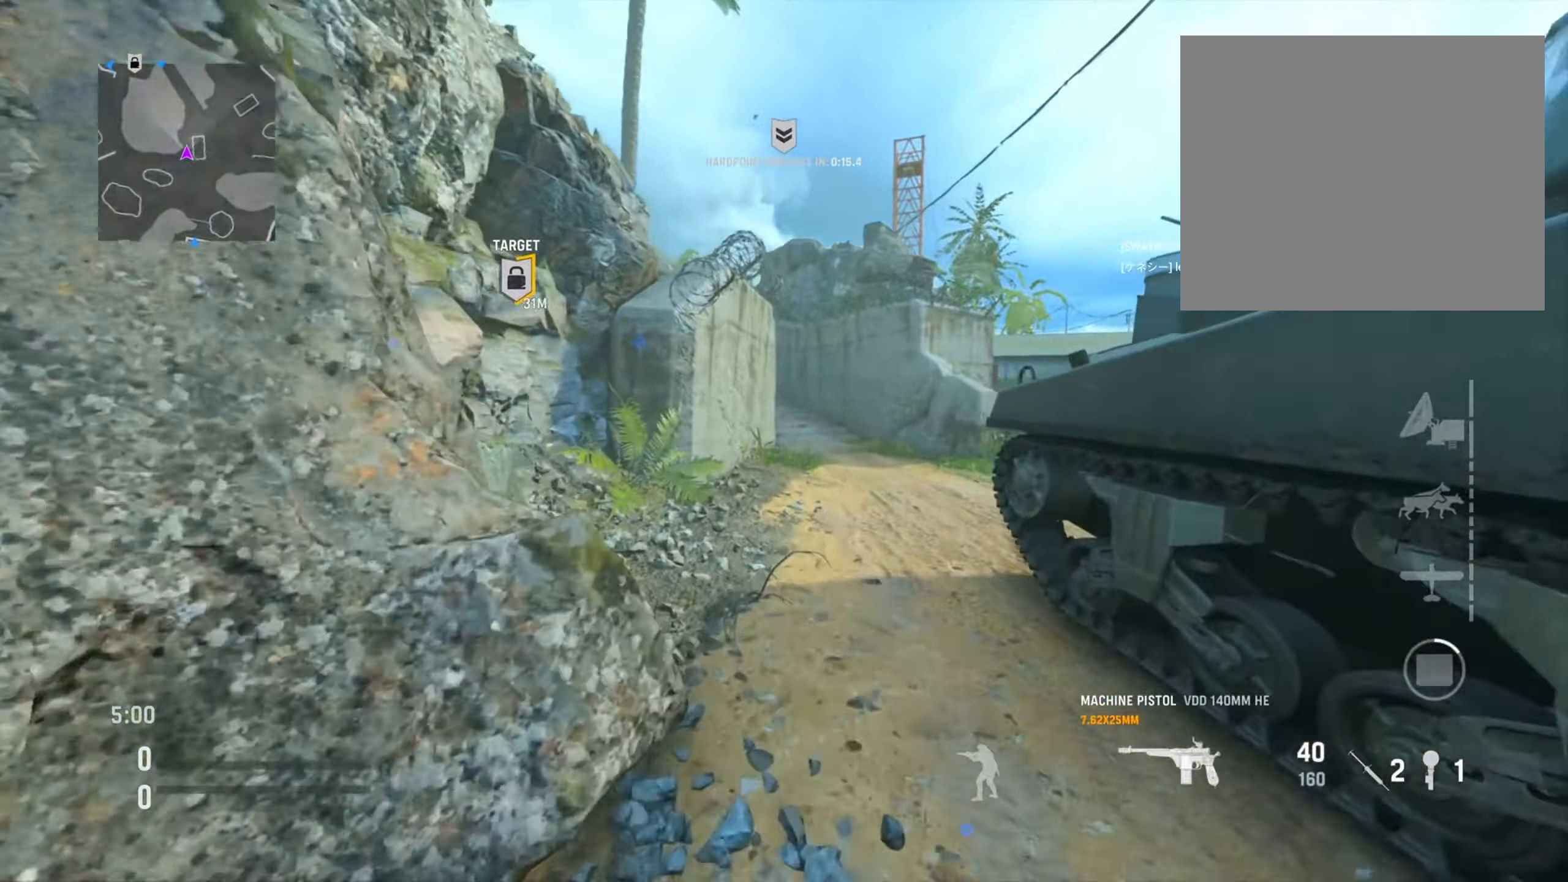
{"buttons": [], "left_stick": "up", "right_stick": "center", "events": [[283, "TRIANGLE", "down"], [400, "TRIANGLE", "up"]]}
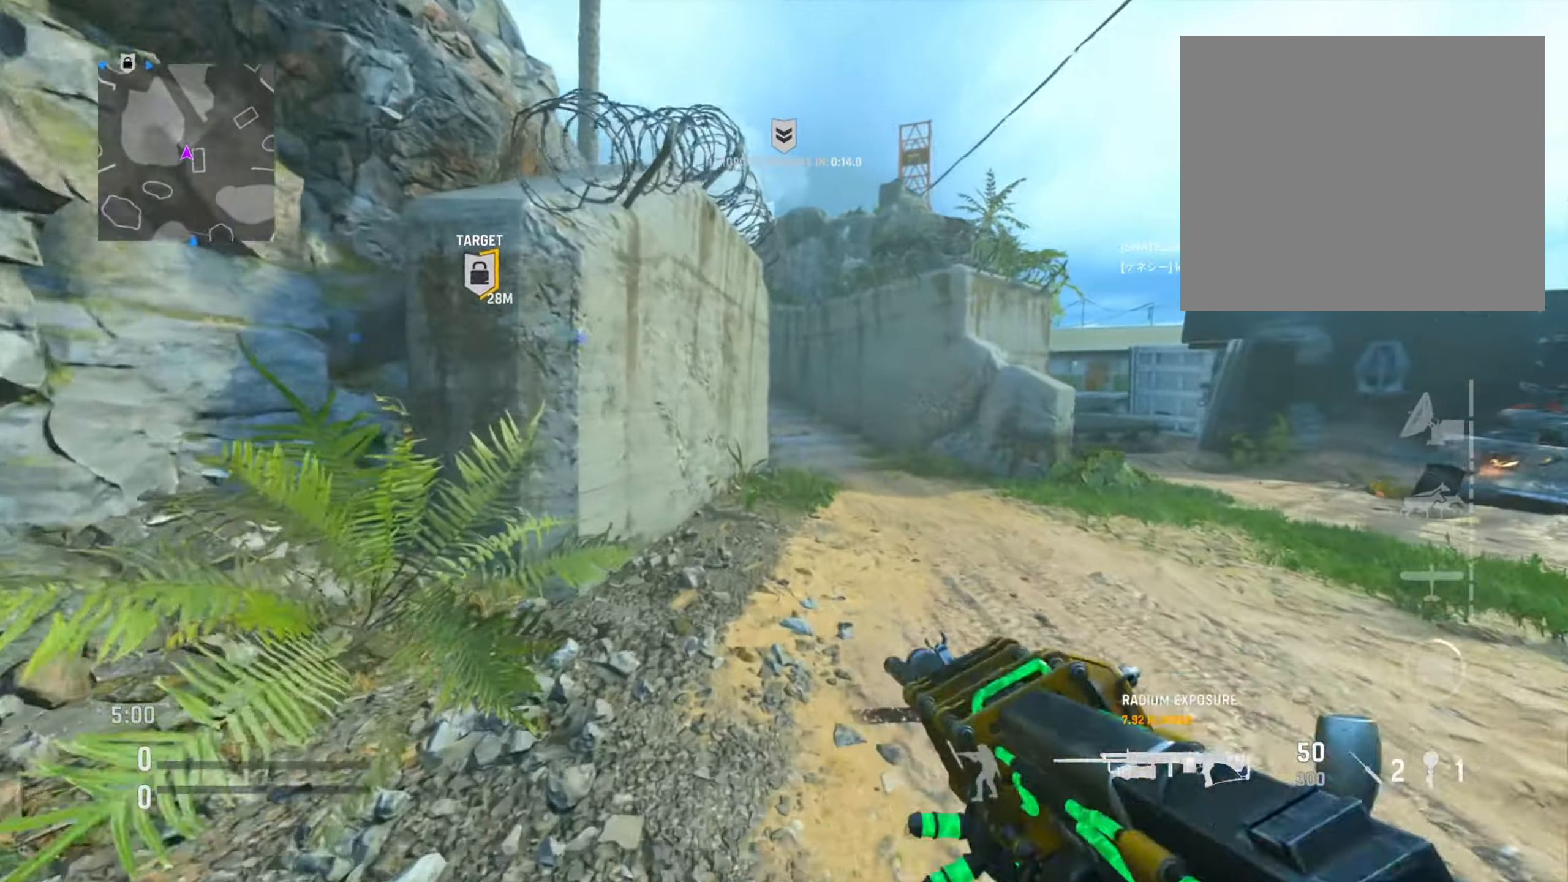
{"buttons": ["CIRCLE", "R3"], "left_stick": "up", "right_stick": "center", "events": [[17, "TRIANGLE", "down"], [100, "TRIANGLE", "up"], [217, "CIRCLE", "down"], [334, "CIRCLE", "up"], [417, "CIRCLE", "down"], [484, "R3", "down"]]}
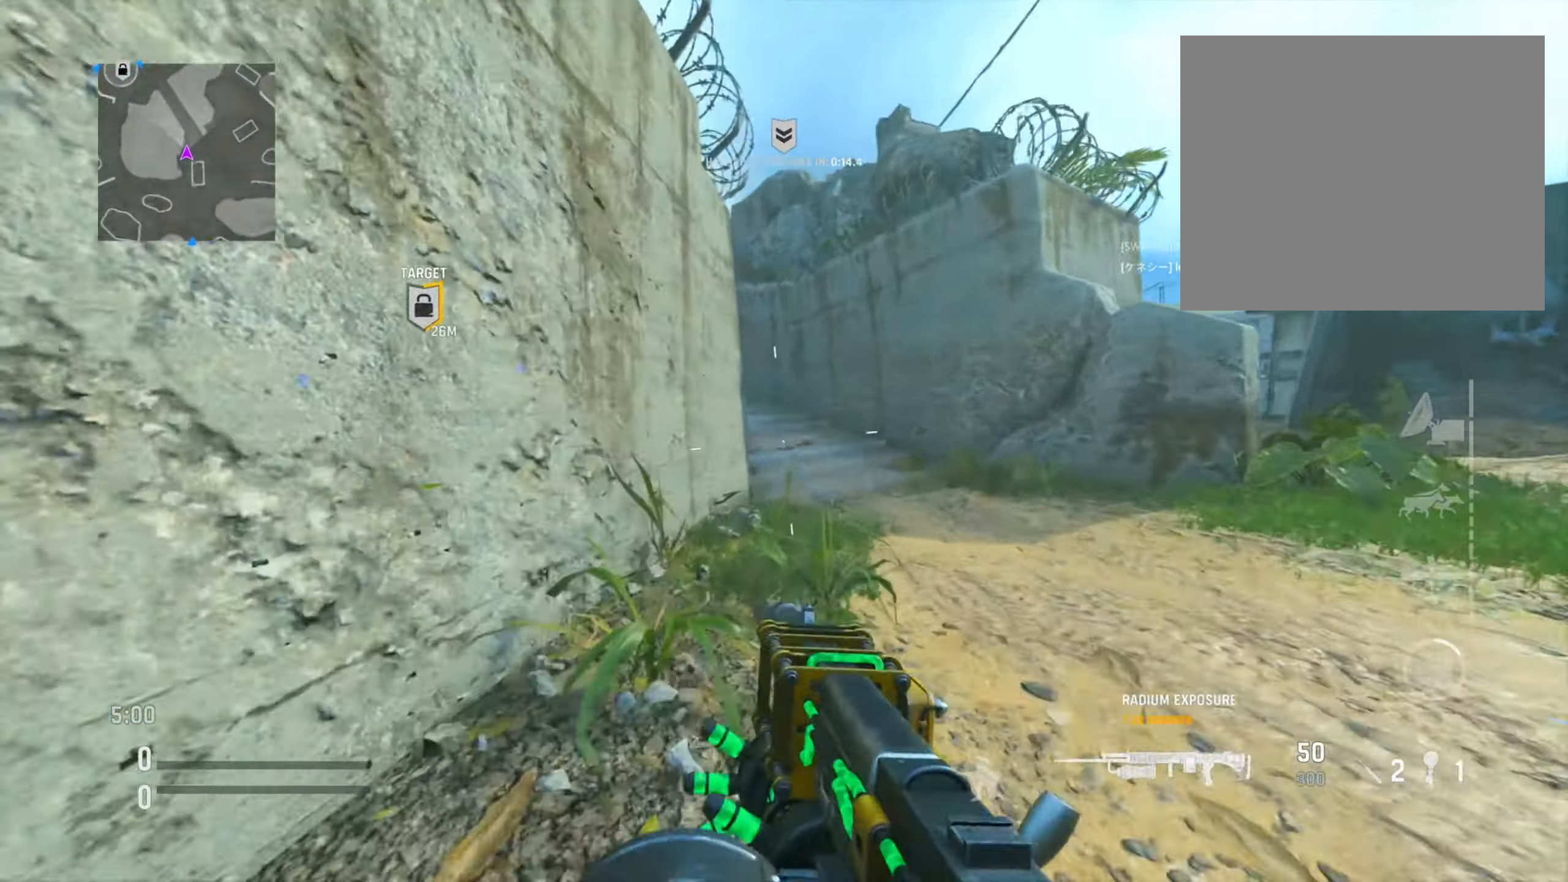
{"buttons": [], "left_stick": "up", "right_stick": "center", "events": [[116, "R3", "up"], [133, "CIRCLE", "up"], [317, "right_stick", "left"], [484, "right_stick", "center"]]}
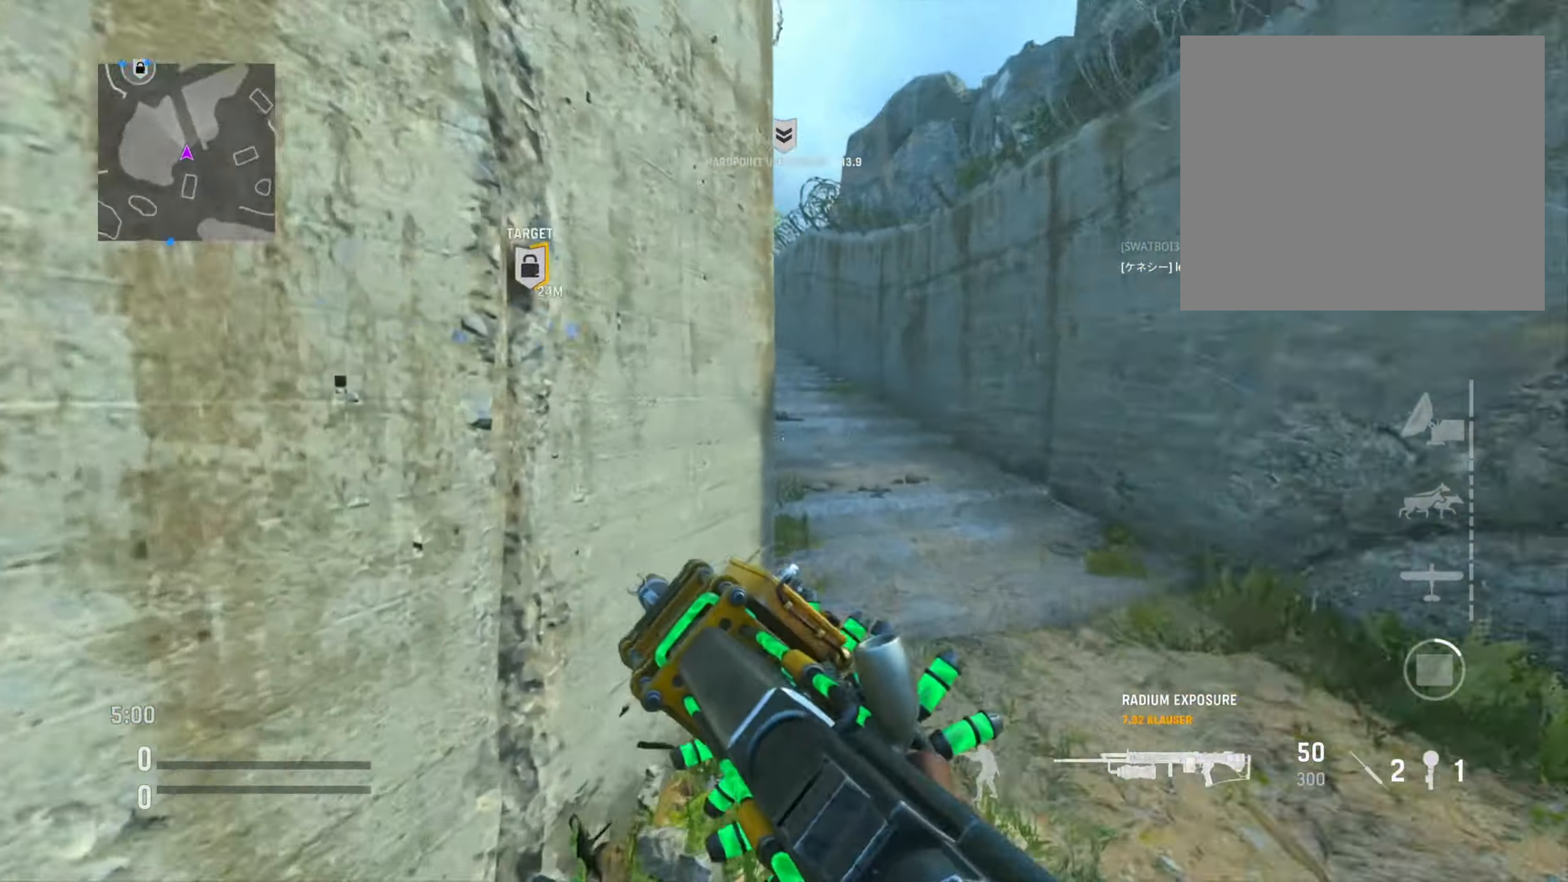
{"buttons": [], "left_stick": "up", "right_stick": "left", "events": [[417, "right_stick", "left"]]}
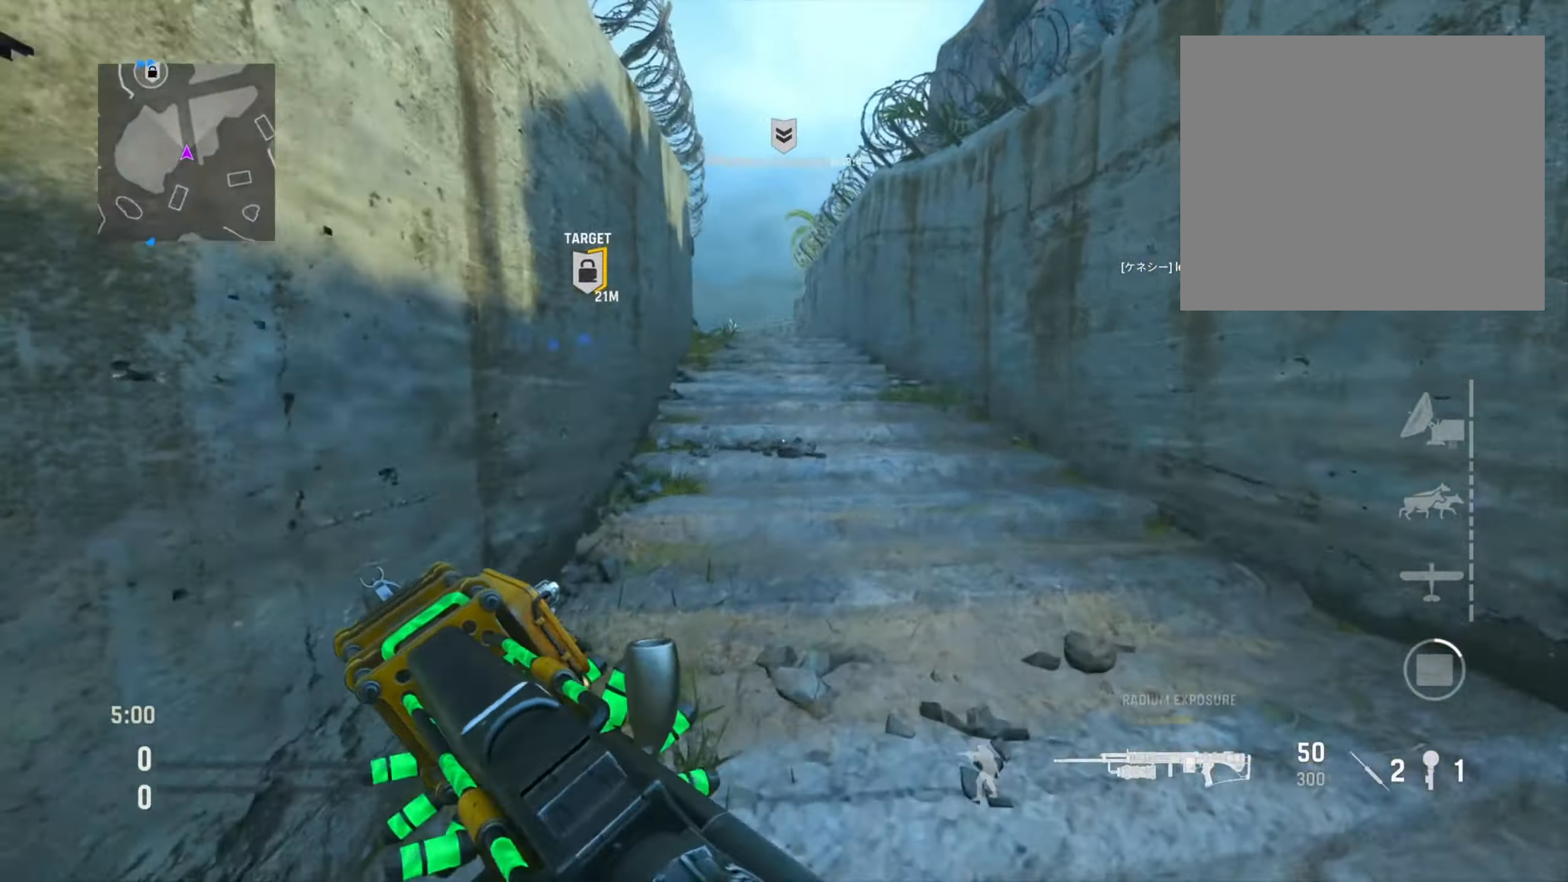
{"buttons": [], "left_stick": "up", "right_stick": "center", "events": [[50, "right_stick", "center"], [200, "right_stick", "right"], [417, "right_stick", "center"]]}
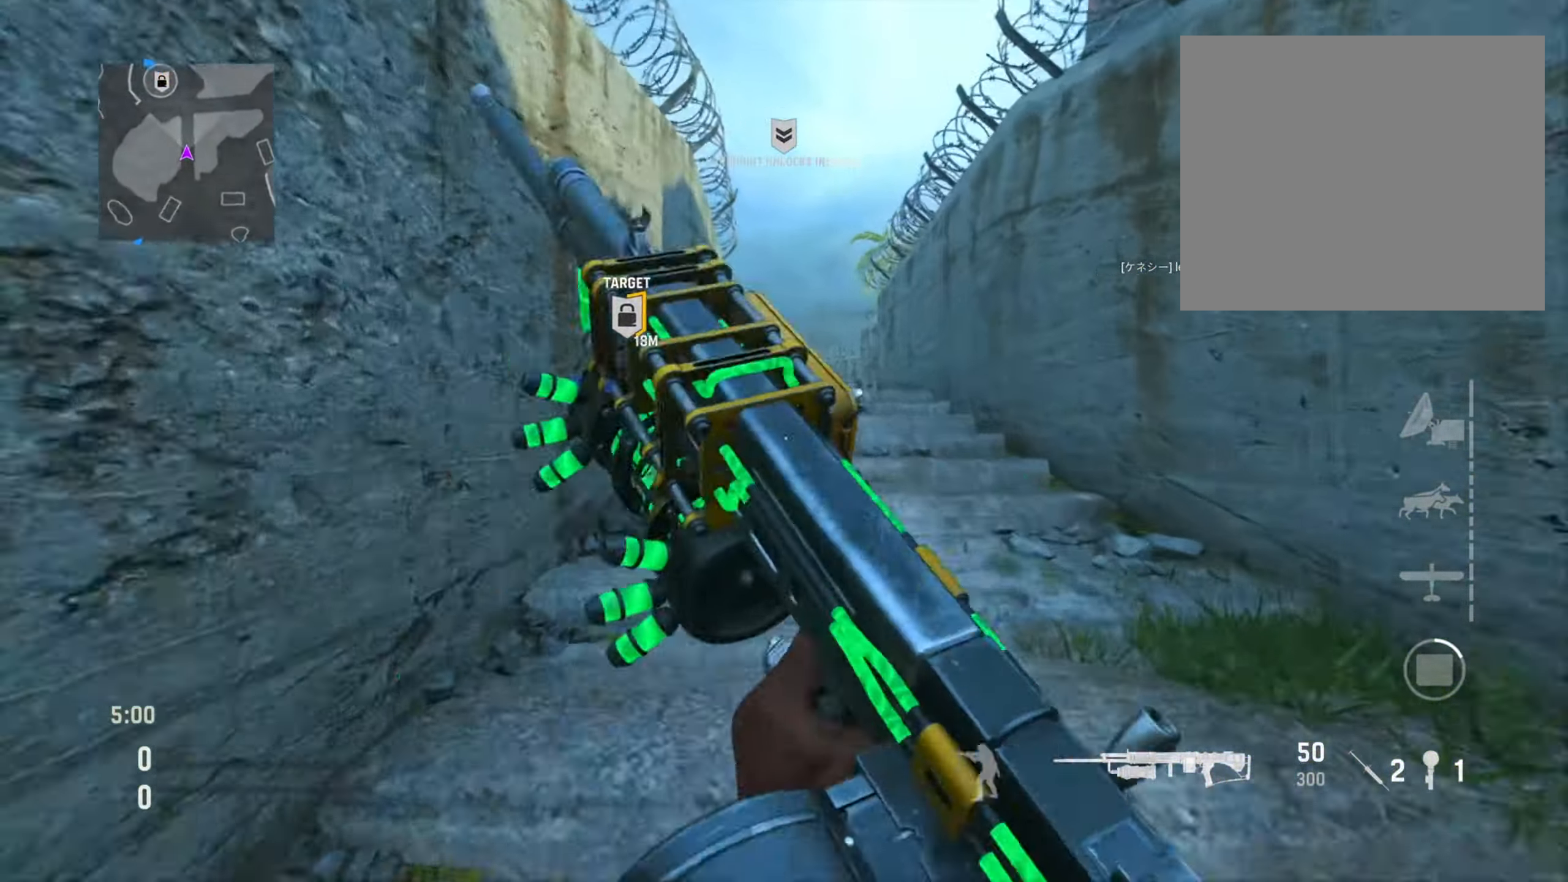
{"buttons": ["L1"], "left_stick": "left", "right_stick": "down", "events": [[267, "R3", "down"], [301, "L1", "down"], [351, "left_stick", "up-left"], [434, "R3", "up"], [501, "left_stick", "left"], [501, "right_stick", "down"]]}
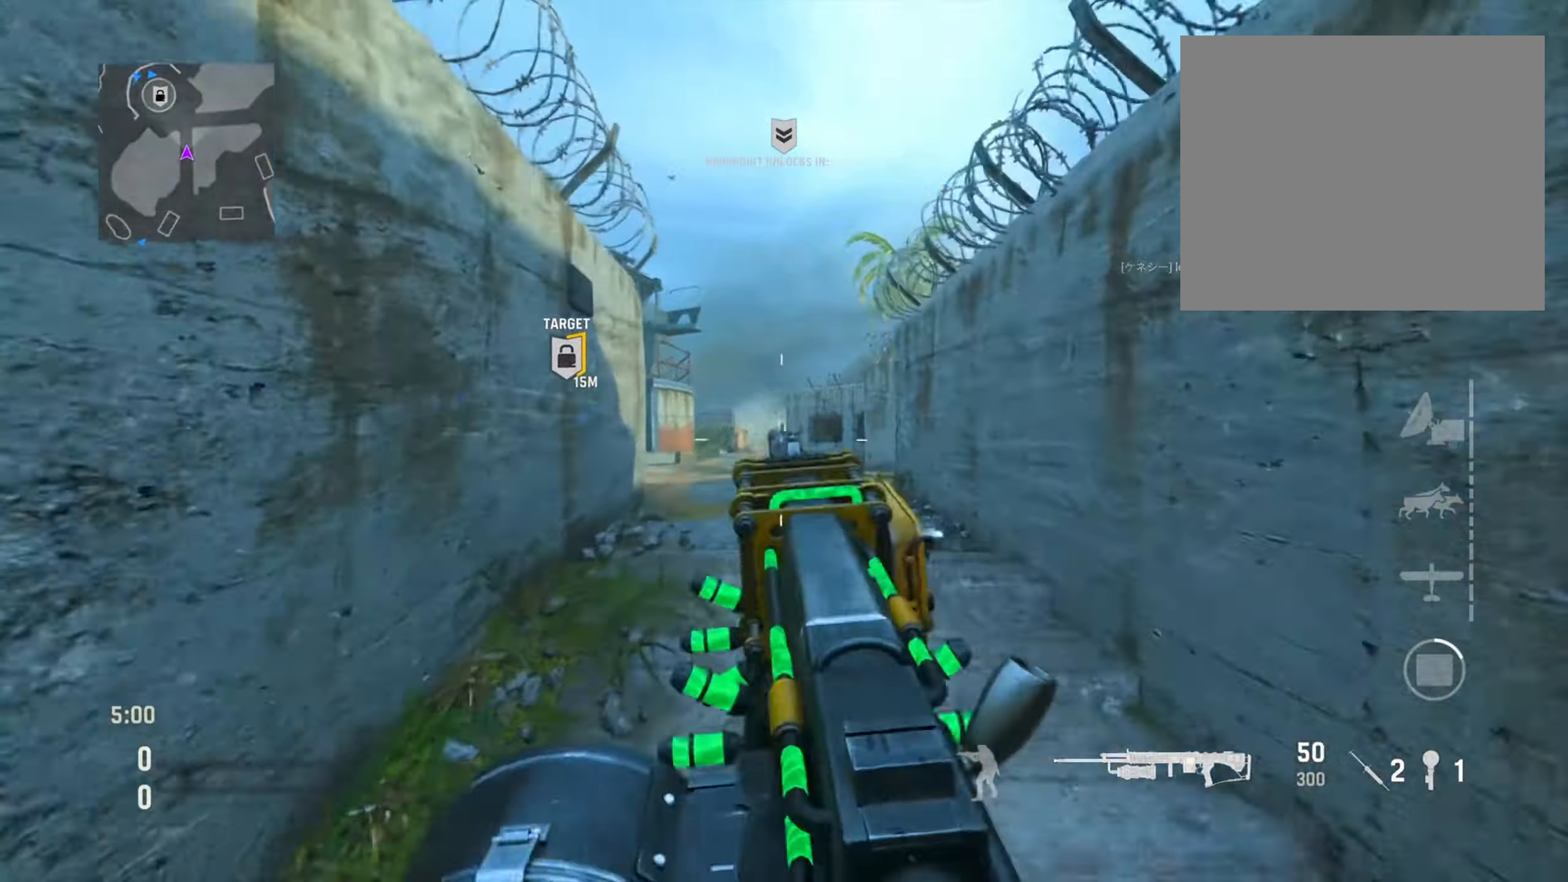
{"buttons": ["L1"], "left_stick": "up-left", "right_stick": "down-right", "events": [[200, "right_stick", "center"], [383, "right_stick", "down-right"], [483, "left_stick", "up-left"]]}
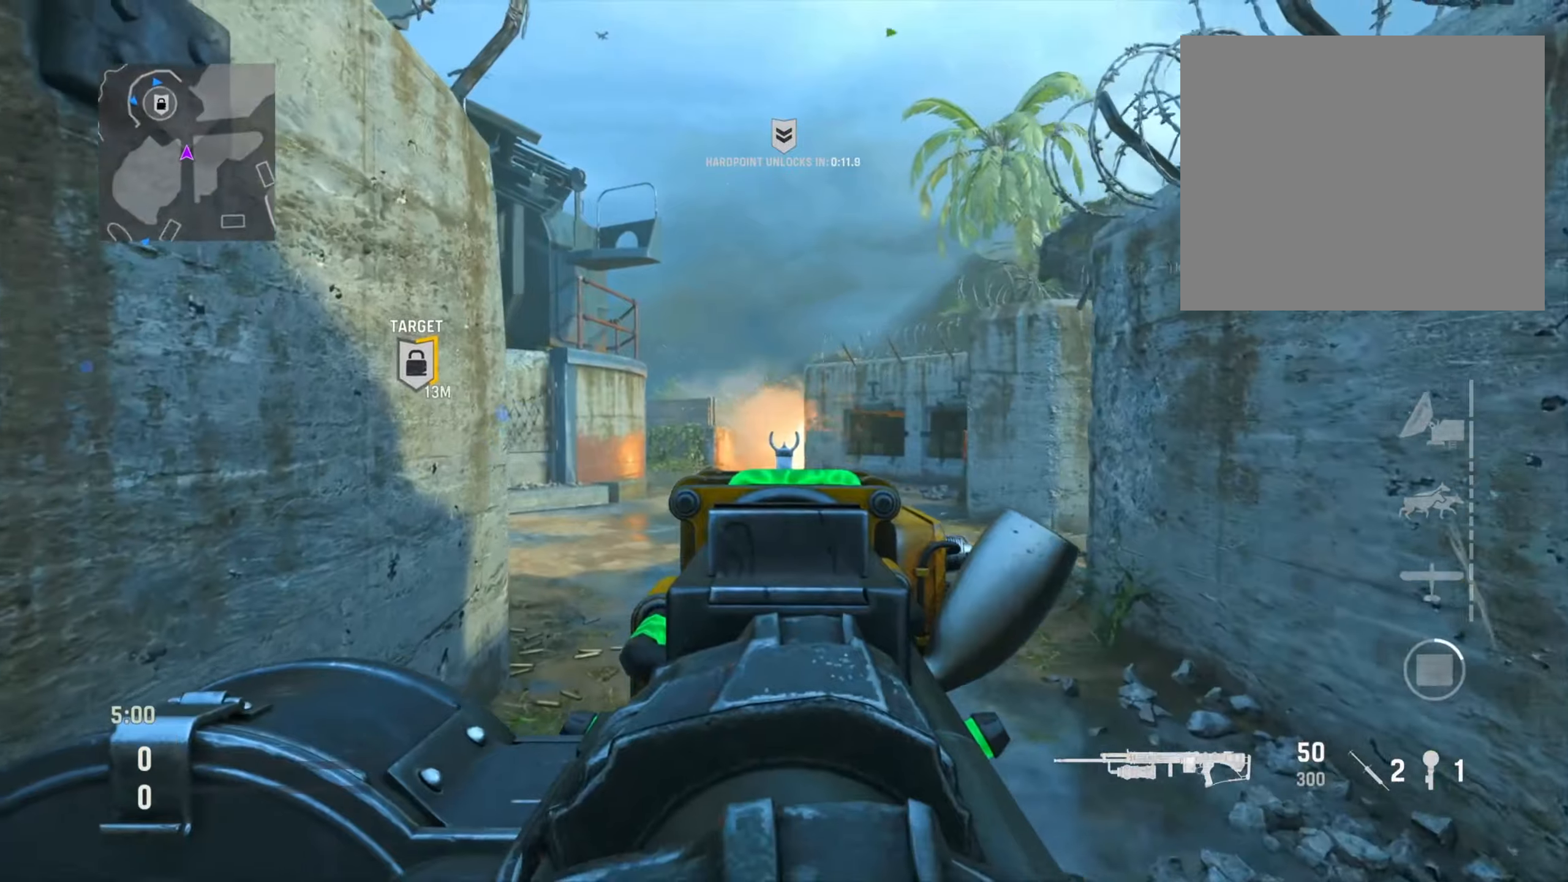
{"buttons": [], "left_stick": "up", "right_stick": "down-right", "events": [[201, "left_stick", "up"], [434, "L1", "up"]]}
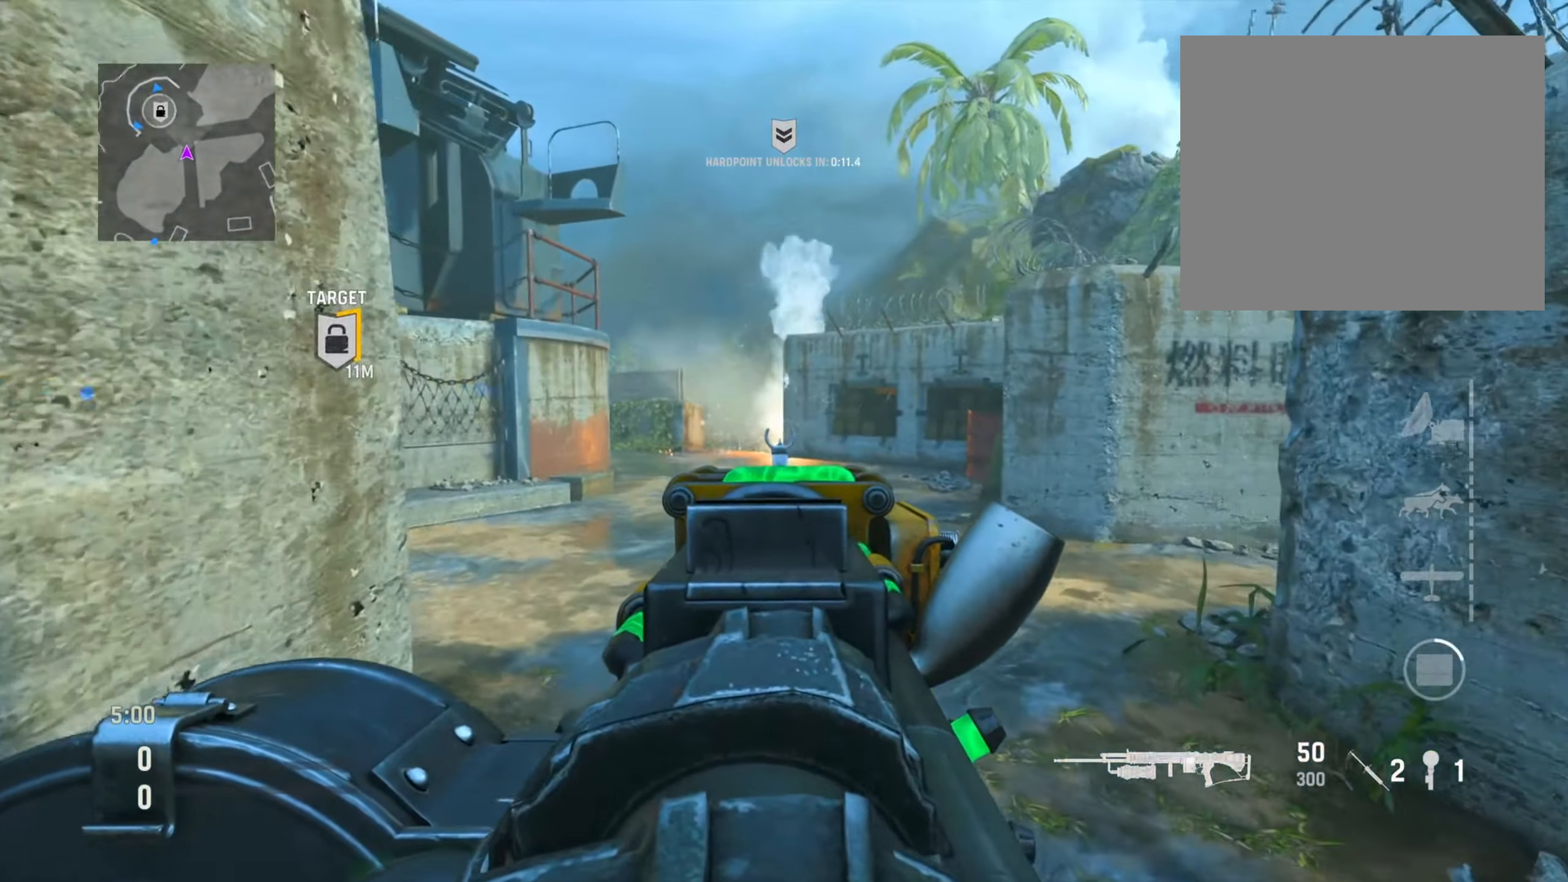
{"buttons": ["L1"], "left_stick": "up-right", "right_stick": "down-left", "events": [[367, "R3", "down"], [367, "left_stick", "up-right"], [434, "right_stick", "center"], [467, "L1", "down"], [484, "R3", "up"], [484, "right_stick", "down-left"]]}
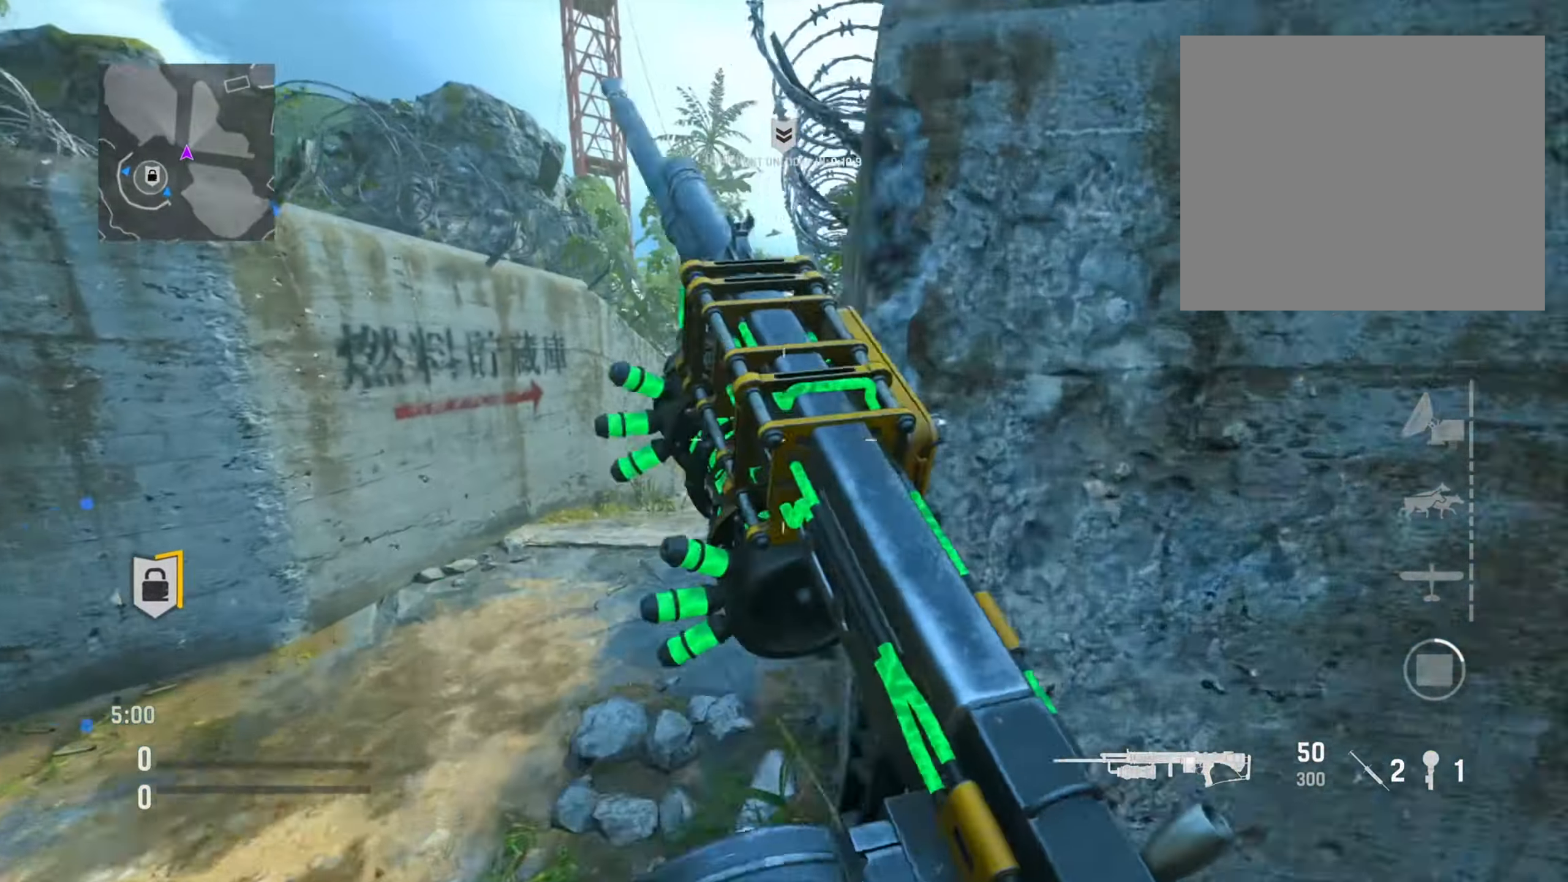
{"buttons": ["L1"], "left_stick": "right", "right_stick": "down-right", "events": [[84, "right_stick", "center"], [167, "right_stick", "right"], [234, "right_stick", "center"], [384, "right_stick", "right"], [468, "right_stick", "down-right"], [501, "left_stick", "right"]]}
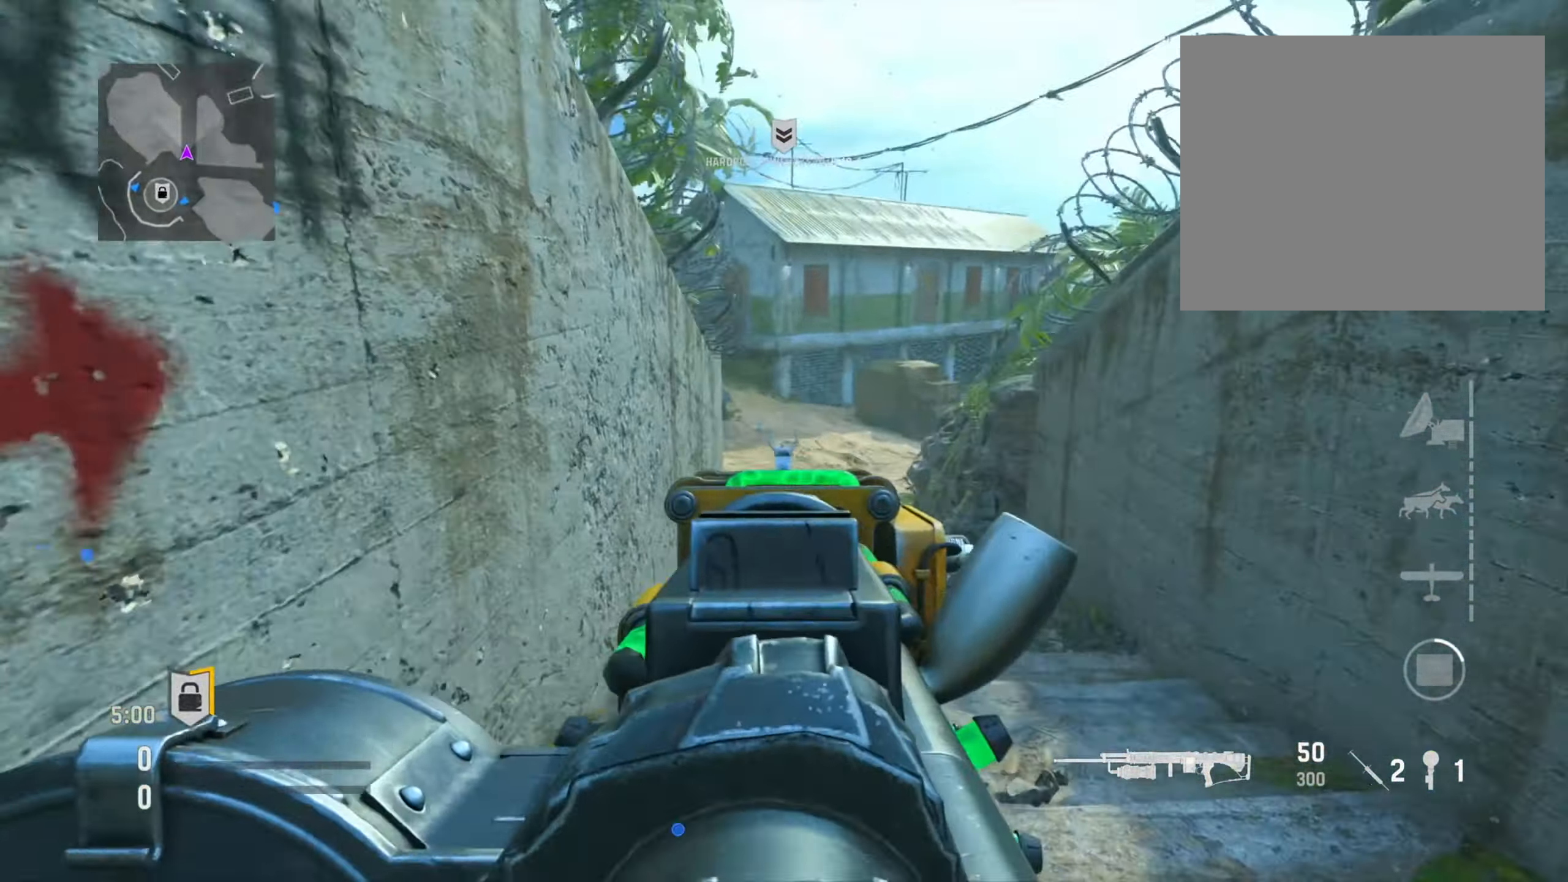
{"buttons": ["L1"], "left_stick": "left", "right_stick": "left", "events": [[100, "right_stick", "right"], [200, "right_stick", "down-right"], [250, "R1", "down"], [300, "left_stick", "down-right"], [400, "R1", "up"], [400, "left_stick", "down-left"], [400, "right_stick", "left"], [484, "left_stick", "left"]]}
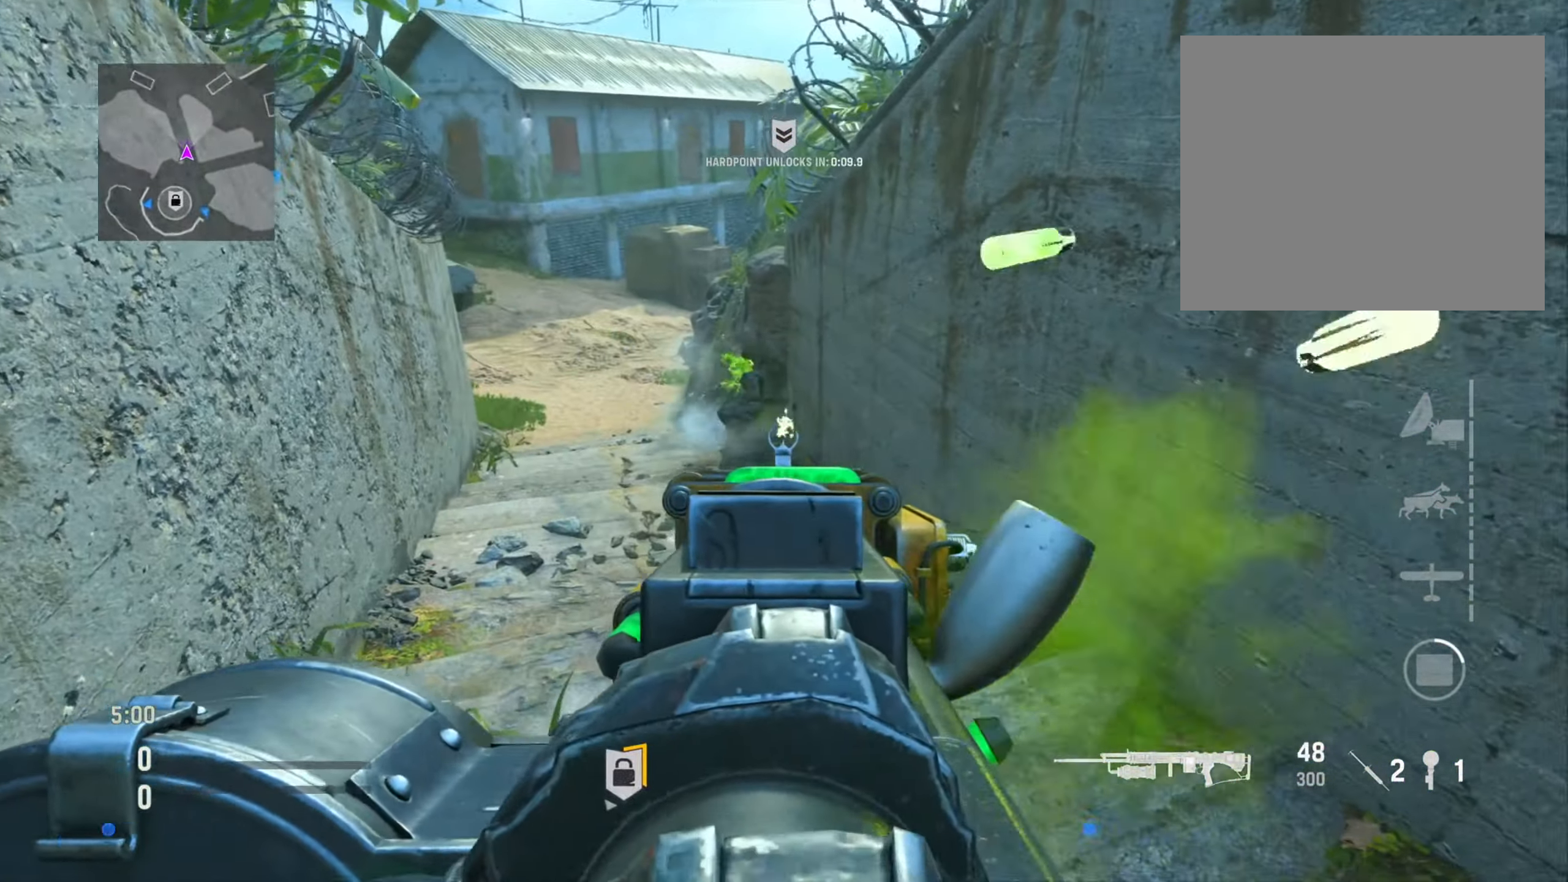
{"buttons": [], "left_stick": "up", "right_stick": "center", "events": [[84, "L1", "up"], [134, "left_stick", "up"], [184, "right_stick", "center"]]}
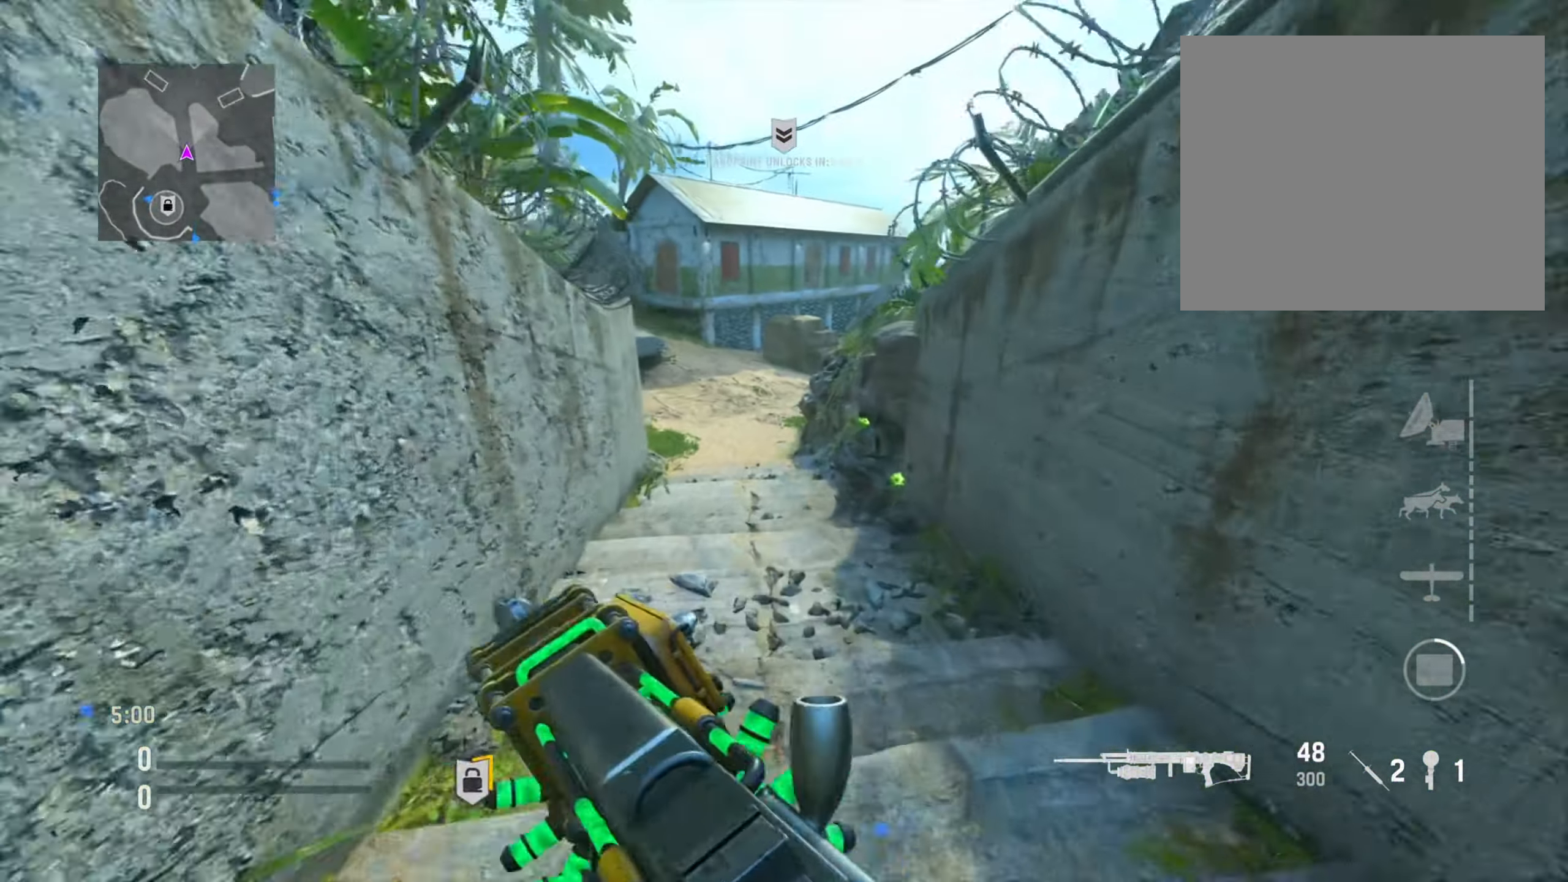
{"buttons": [], "left_stick": "up", "right_stick": "left", "events": [[183, "CIRCLE", "down"], [334, "CIRCLE", "up"], [434, "right_stick", "left"]]}
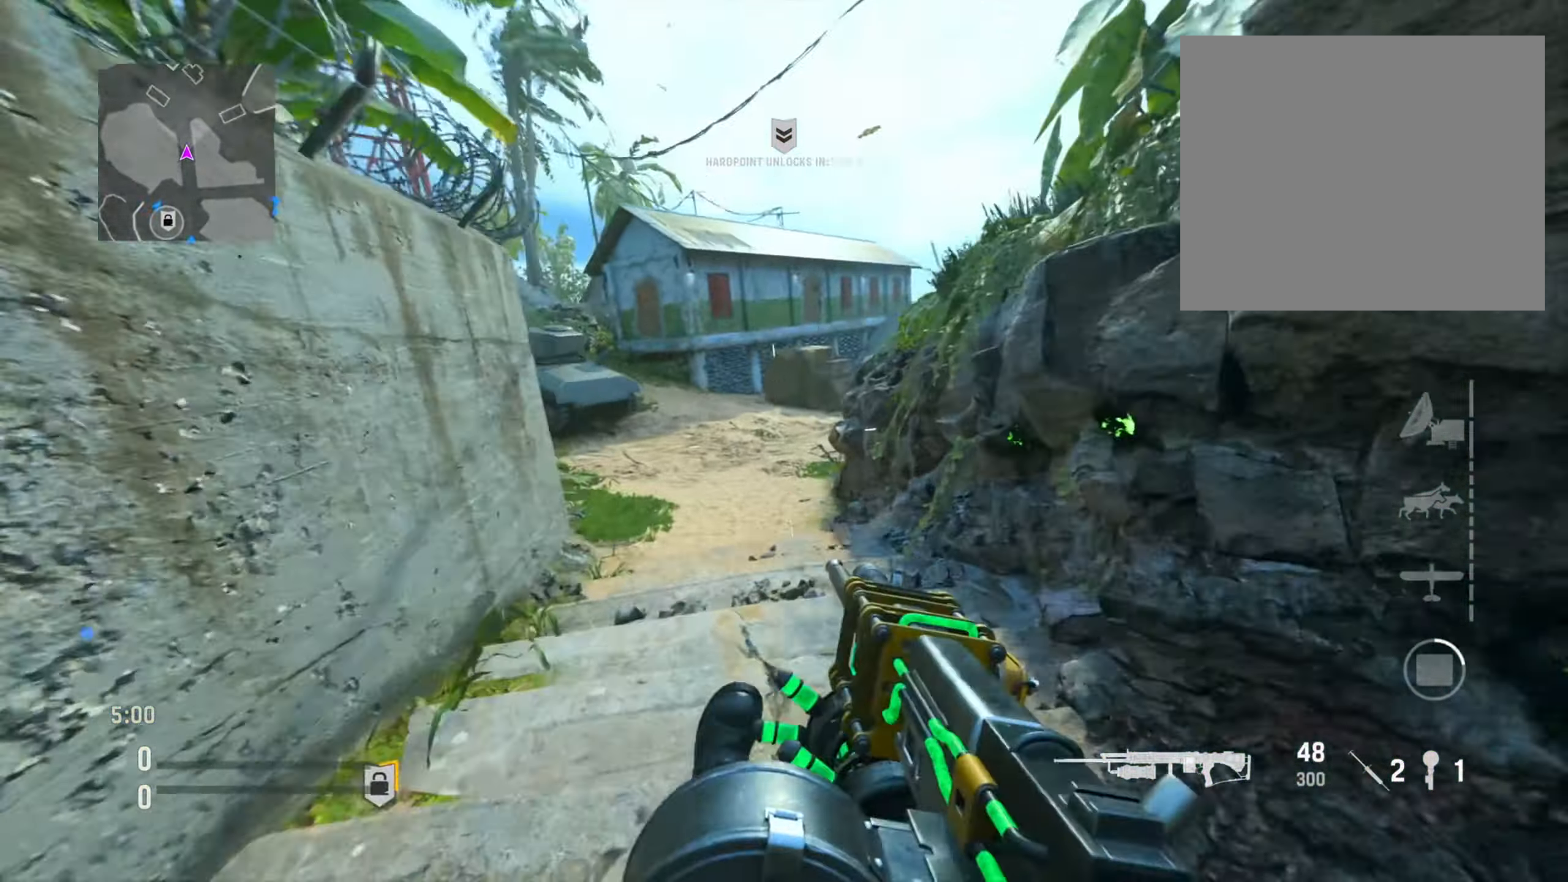
{"buttons": ["L1"], "left_stick": "down-right", "right_stick": "up-right", "events": [[117, "CIRCLE", "down"], [167, "R3", "down"], [167, "left_stick", "right"], [167, "right_stick", "center"], [217, "L1", "down"], [317, "R3", "up"], [334, "CIRCLE", "up"], [334, "right_stick", "left"], [384, "left_stick", "down-right"], [451, "right_stick", "up-right"]]}
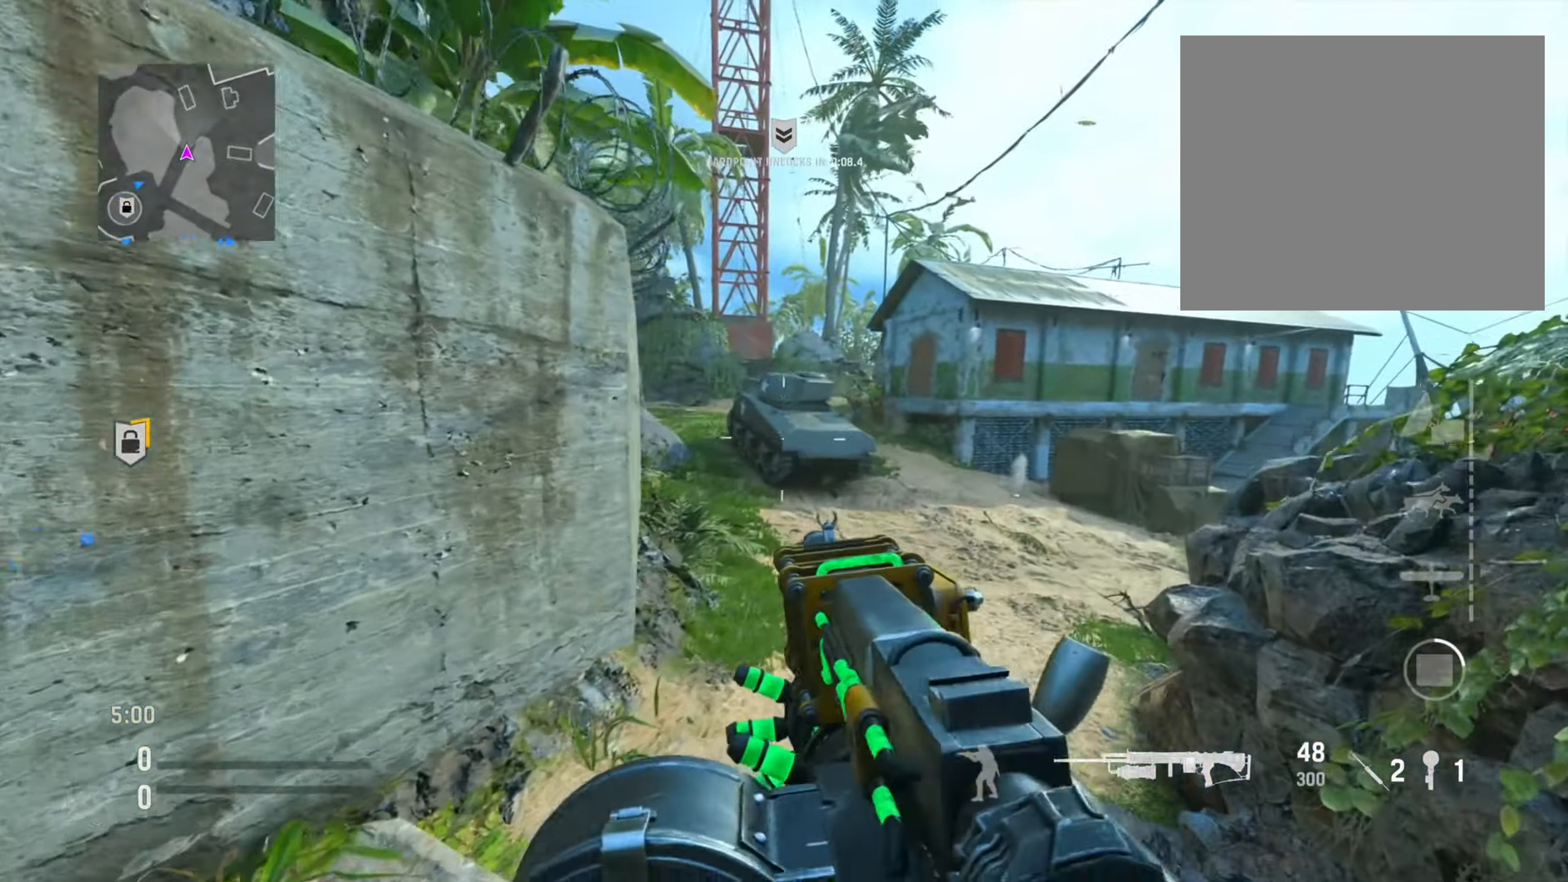
{"buttons": ["L1", "R1"], "left_stick": "down", "right_stick": "center", "events": [[33, "right_stick", "right"], [133, "right_stick", "center"], [167, "left_stick", "left"], [334, "R1", "down"], [334, "right_stick", "up"], [400, "left_stick", "center"], [467, "right_stick", "center"], [500, "left_stick", "down"]]}
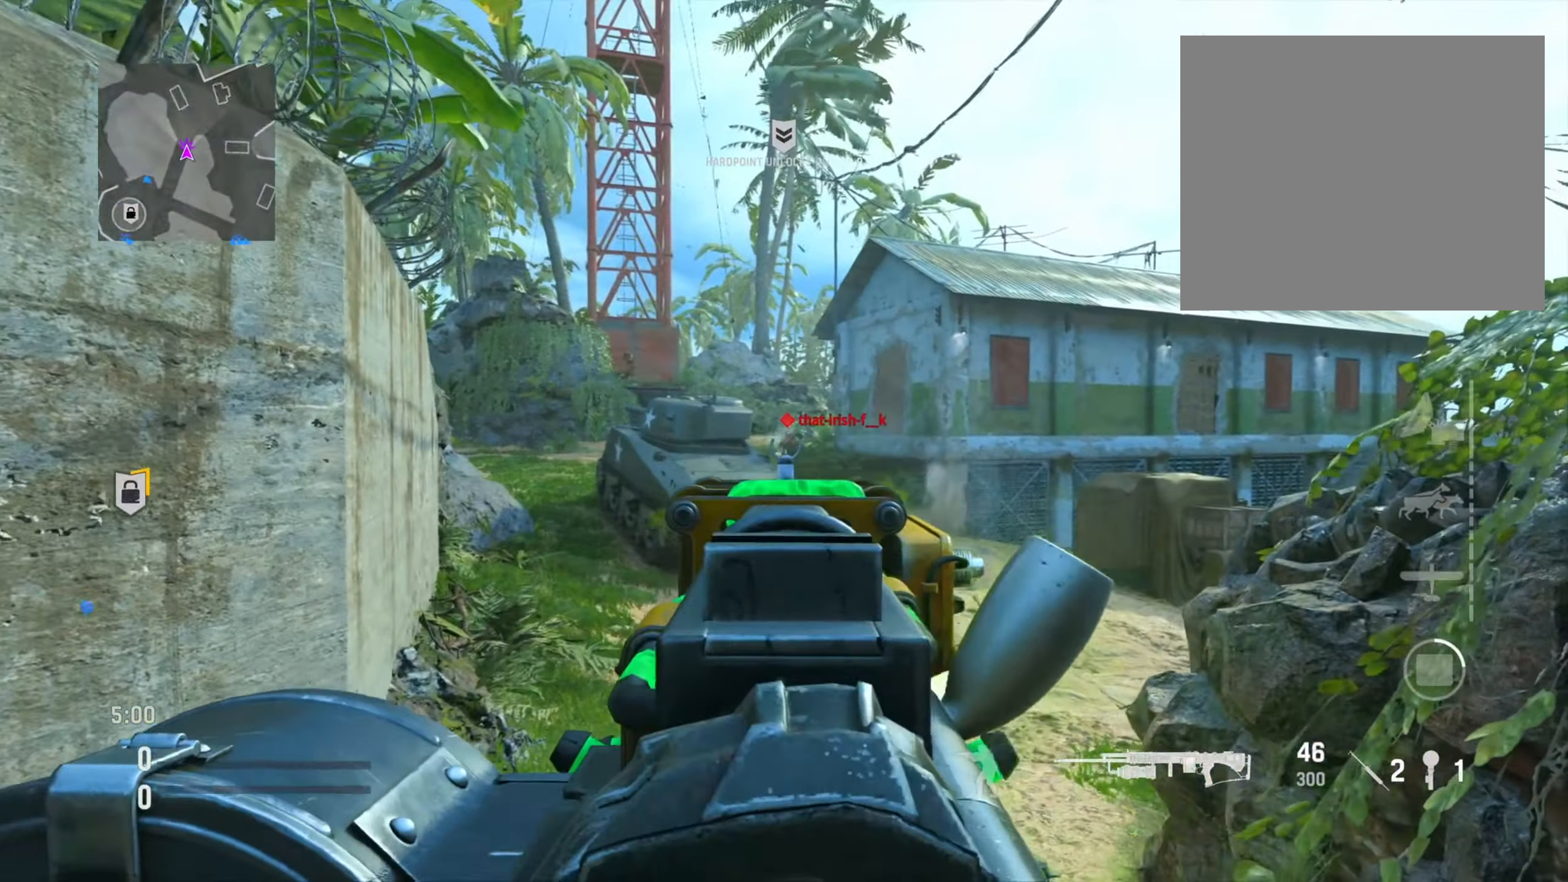
{"buttons": ["L1"], "left_stick": "down-left", "right_stick": "up-left", "events": [[51, "right_stick", "down-right"], [117, "right_stick", "down"], [351, "left_stick", "down-left"], [351, "right_stick", "left"], [401, "R1", "up"], [451, "right_stick", "up-left"]]}
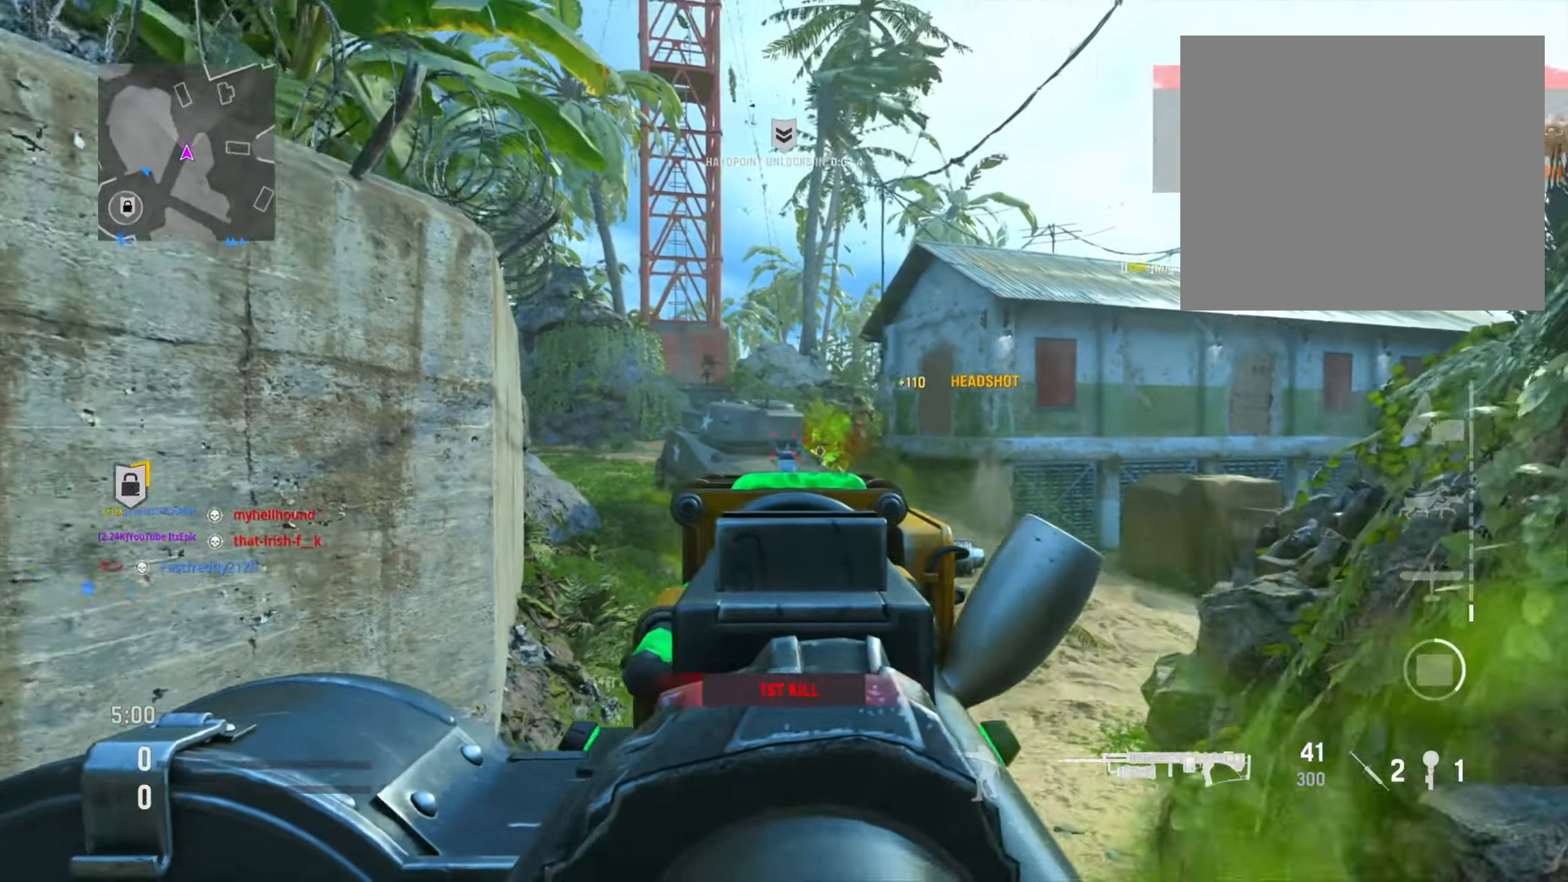
{"buttons": ["L1", "R1"], "left_stick": "right", "right_stick": "right", "events": [[17, "left_stick", "left"], [83, "R1", "down"], [150, "right_stick", "right"], [200, "left_stick", "right"], [234, "right_stick", "down-right"], [400, "right_stick", "right"]]}
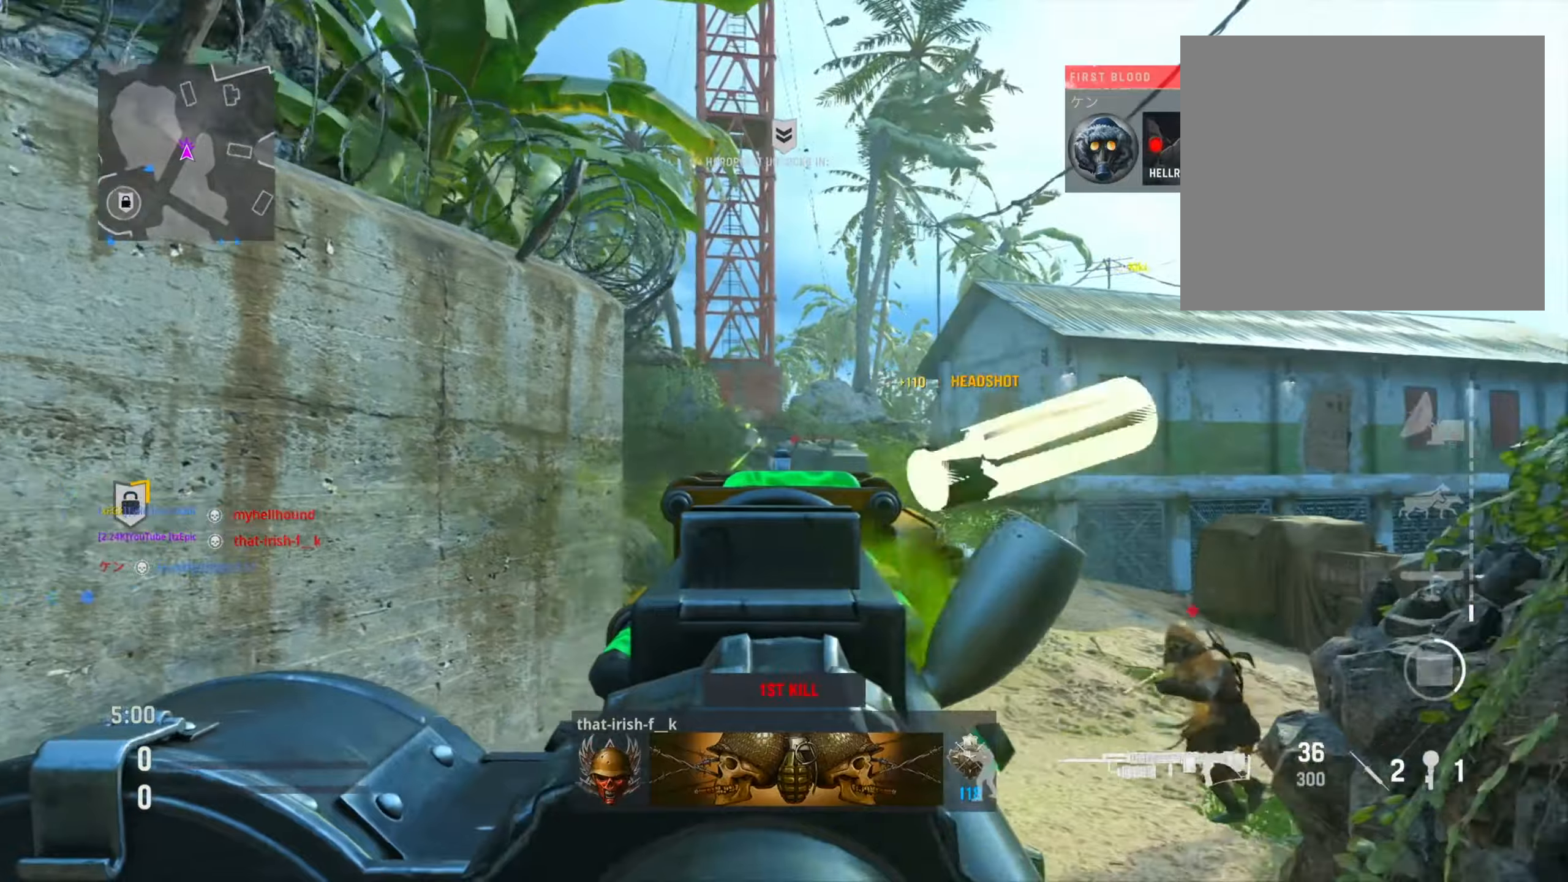
{"buttons": ["L1", "R1"], "left_stick": "down", "right_stick": "down-right", "events": [[50, "R1", "up"], [66, "left_stick", "left"], [66, "right_stick", "down"], [317, "left_stick", "down-left"], [333, "right_stick", "down-right"], [467, "left_stick", "down"], [484, "R1", "down"]]}
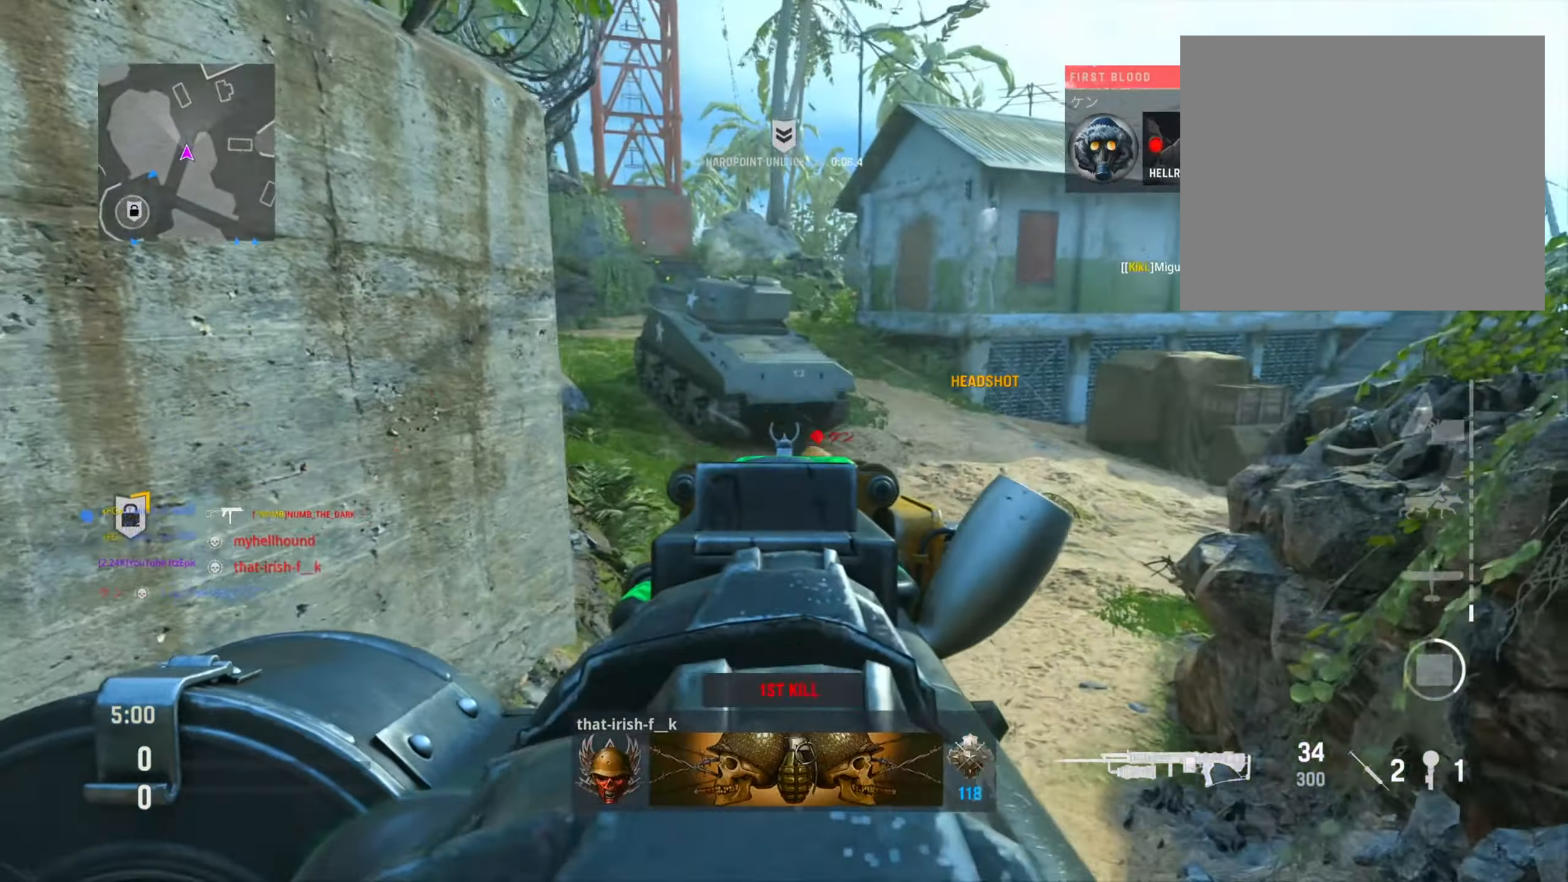
{"buttons": ["L1", "R1", "R3"], "left_stick": "down-left", "right_stick": "down", "events": [[17, "right_stick", "down"], [134, "right_stick", "down-right"], [234, "right_stick", "right"], [351, "R3", "down"], [434, "left_stick", "down-left"], [434, "right_stick", "down"]]}